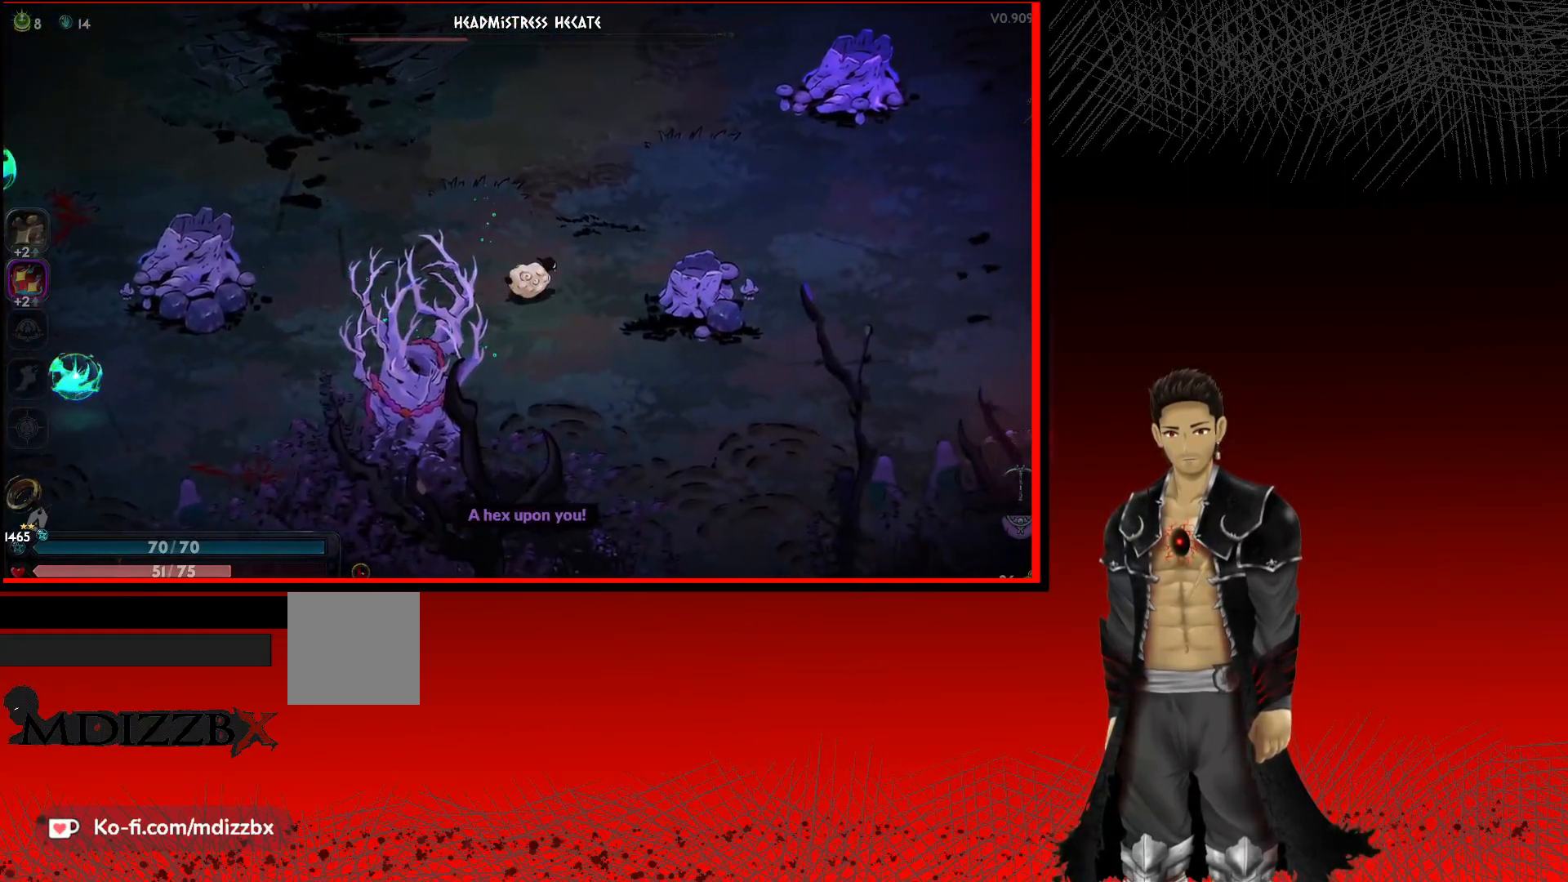
Gameplay with a controller (Xbox layout); each line is a JSON object with the inputs held at the frame after it. "events" lists button and stick changes between this image and that frame as [ms after this image, input, new state], when the widget could be followed in between.
{"buttons": [], "left_stick": "up-right", "right_stick": "center", "events": [[133, "A", "up"], [350, "left_stick", "up-right"]]}
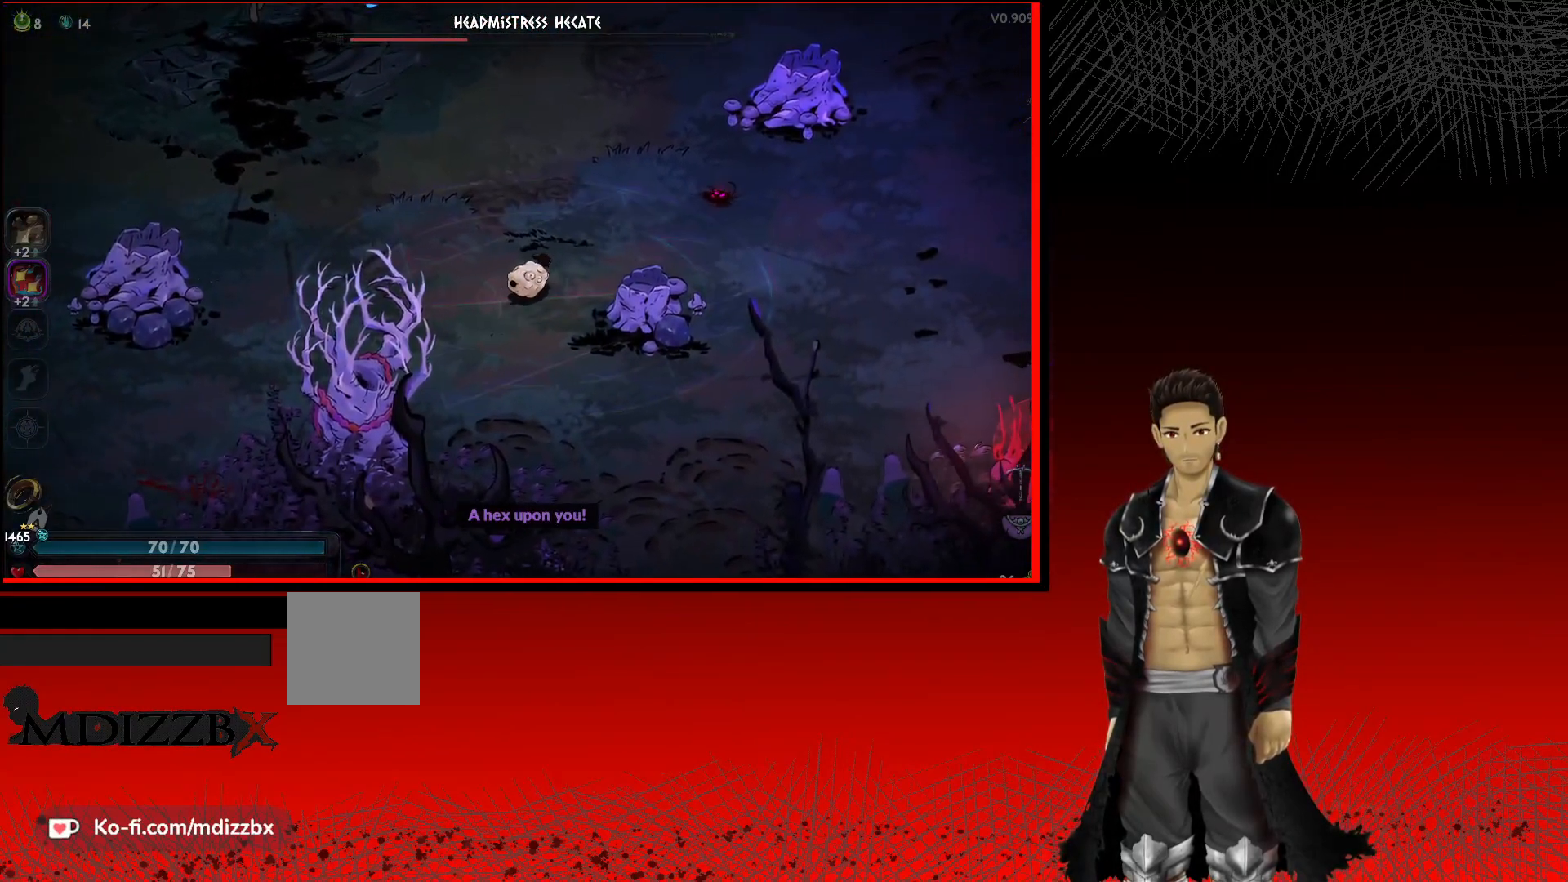
{"buttons": [], "left_stick": "up-right", "right_stick": "center", "events": []}
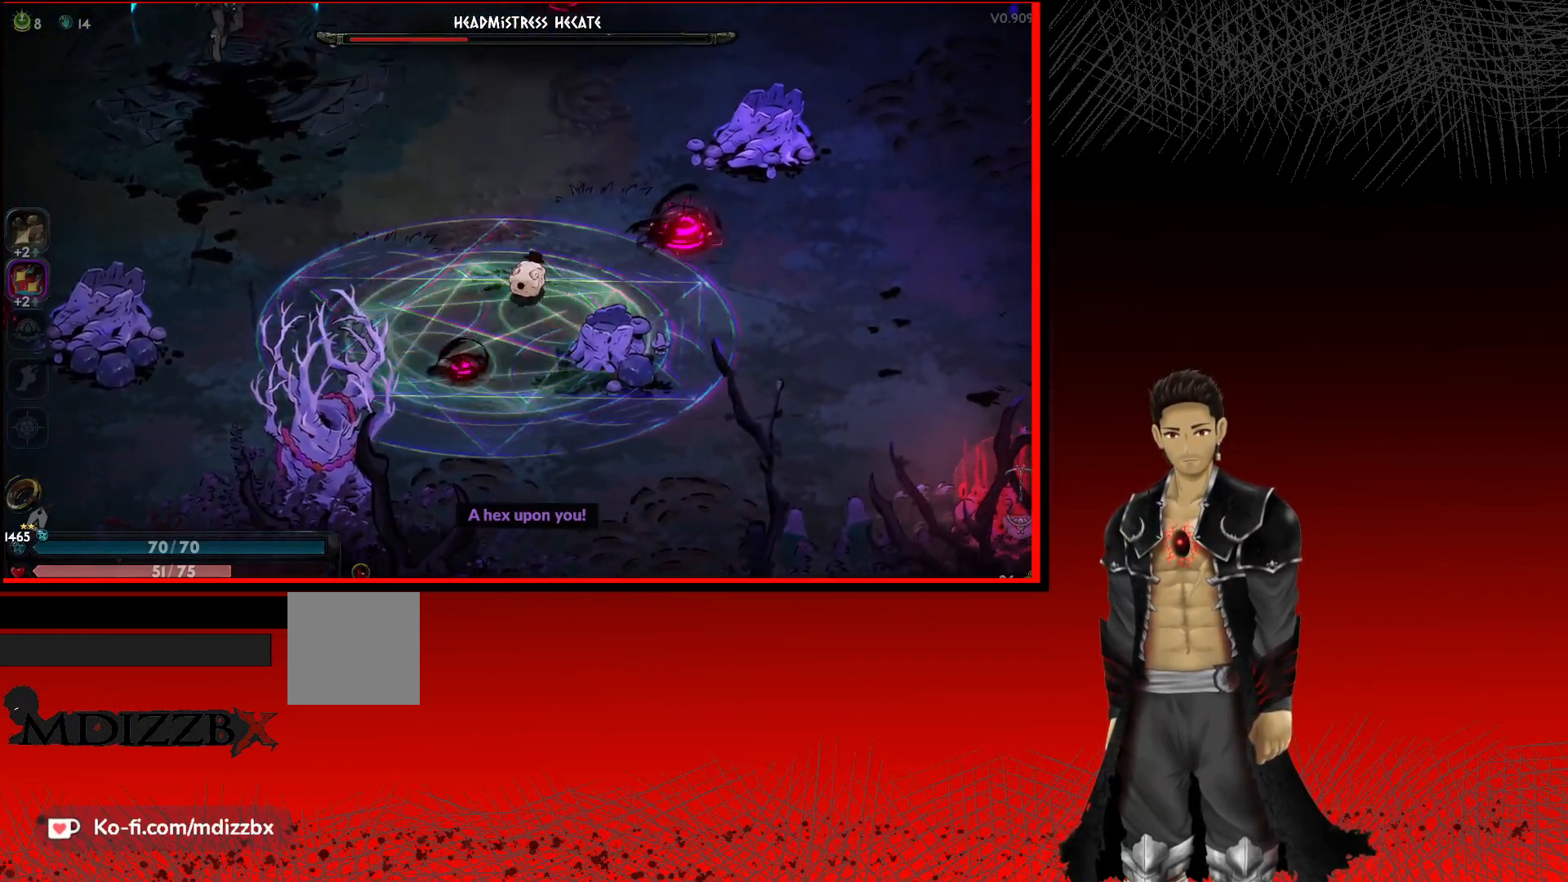
{"buttons": [], "left_stick": "up-right", "right_stick": "center", "events": [[183, "A", "down"], [467, "A", "up"]]}
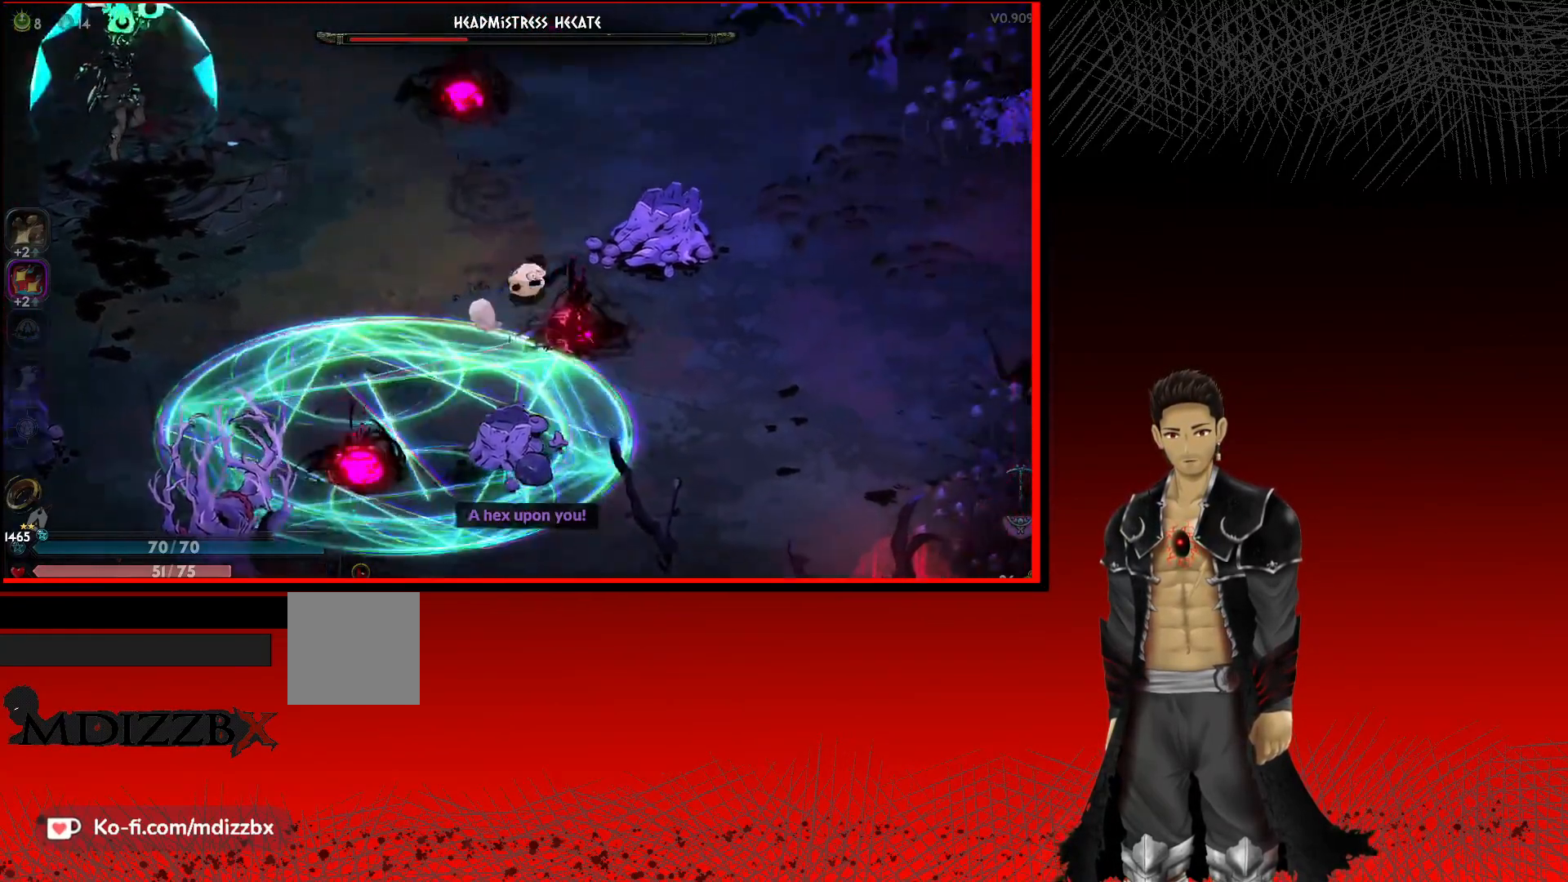
{"buttons": [], "left_stick": "up-right", "right_stick": "center", "events": []}
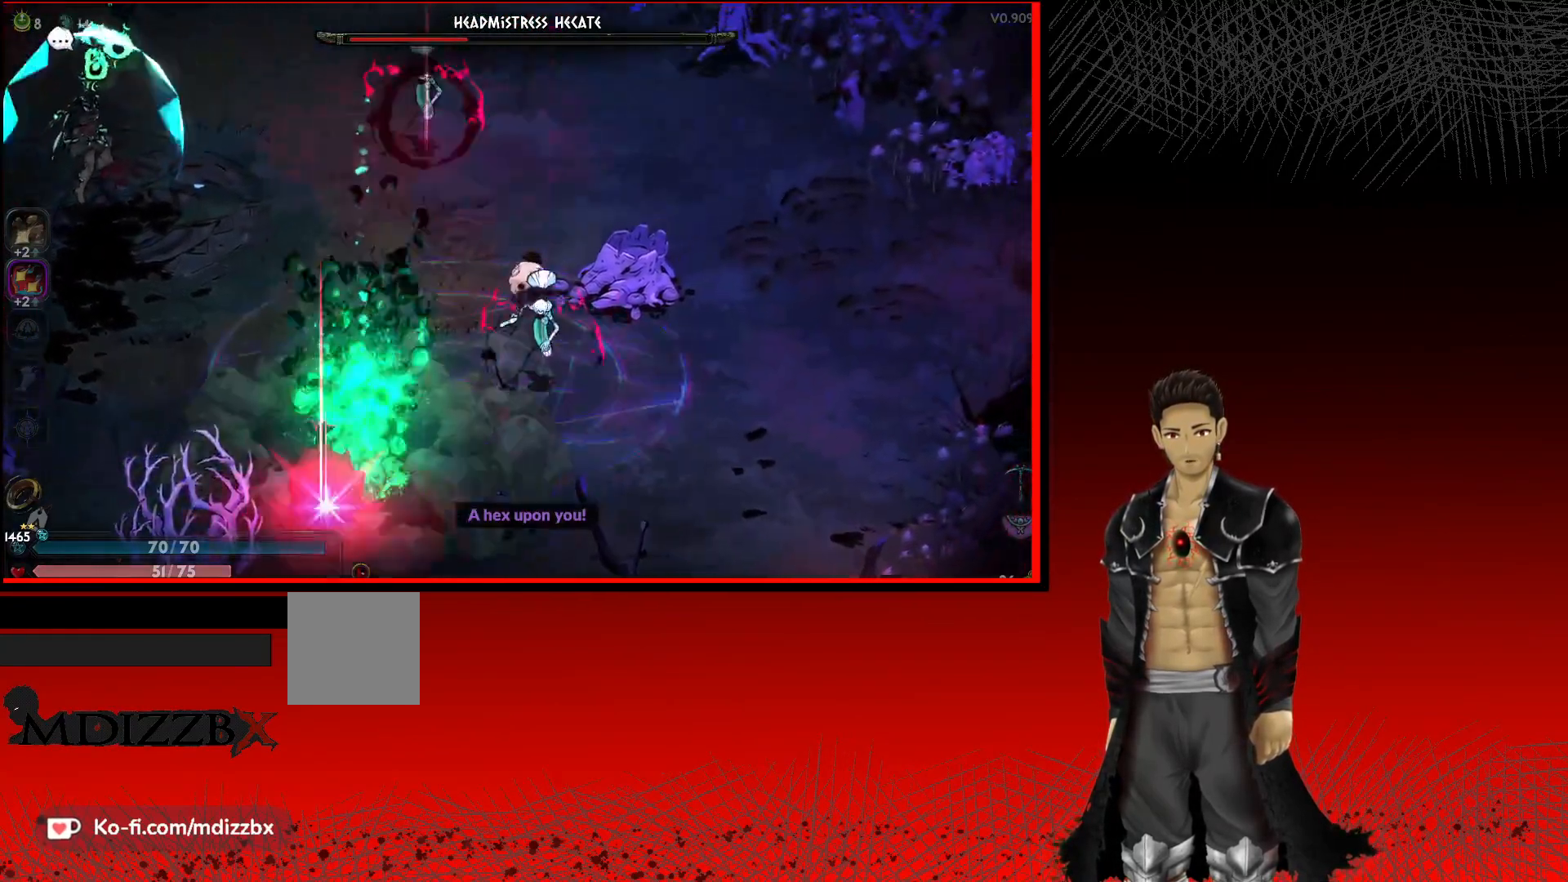
{"buttons": [], "left_stick": "down", "right_stick": "center", "events": [[317, "left_stick", "down-right"], [417, "left_stick", "down"]]}
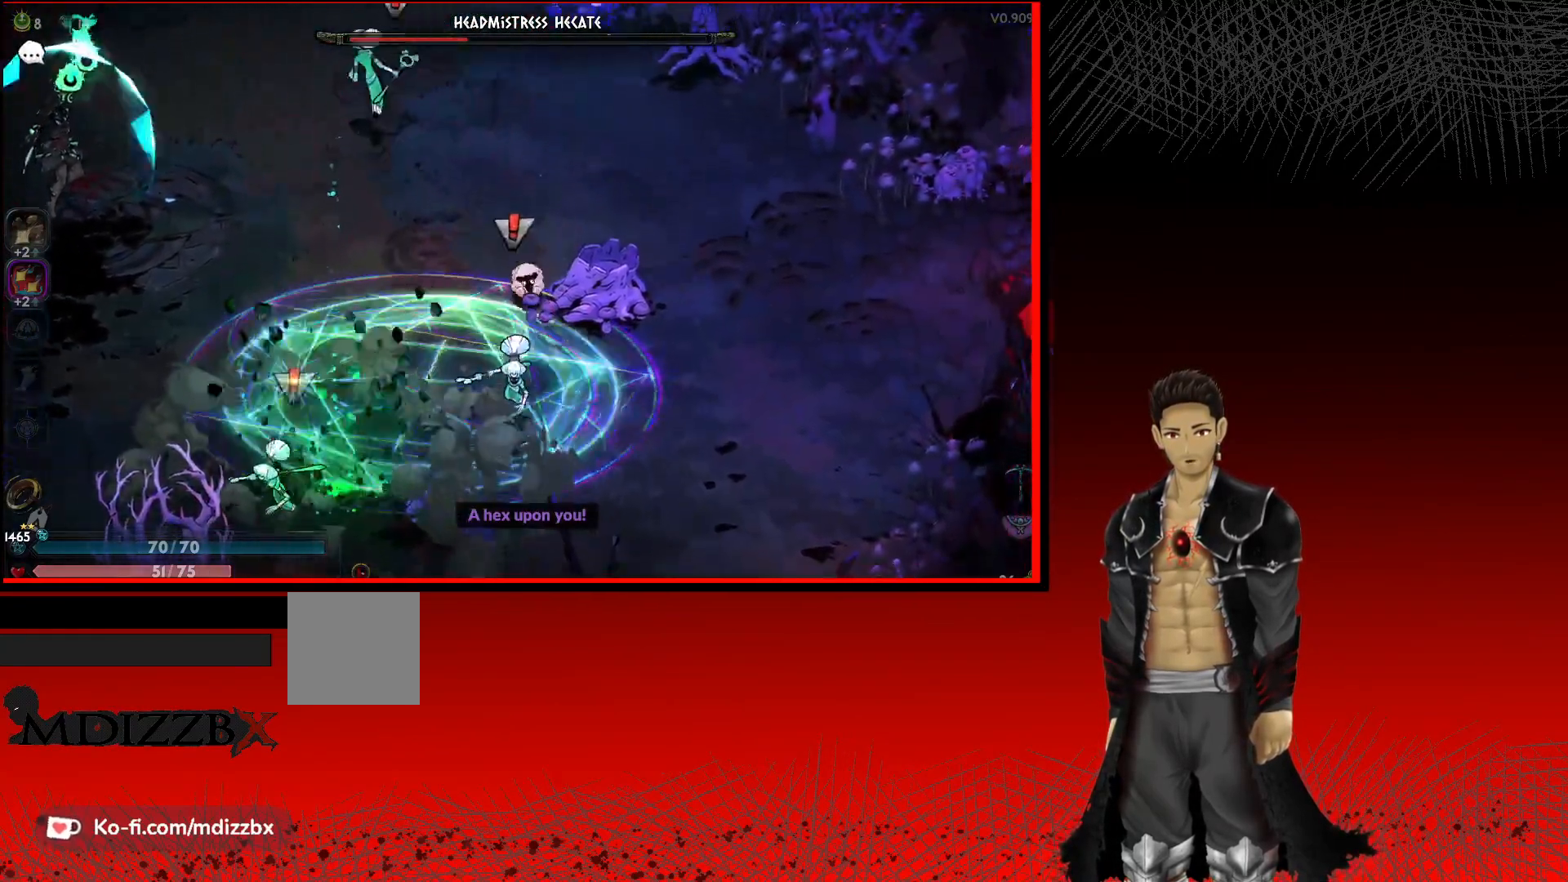
{"buttons": [], "left_stick": "down", "right_stick": "center", "events": [[17, "X", "down"], [183, "X", "up"], [317, "A", "down"], [483, "A", "up"]]}
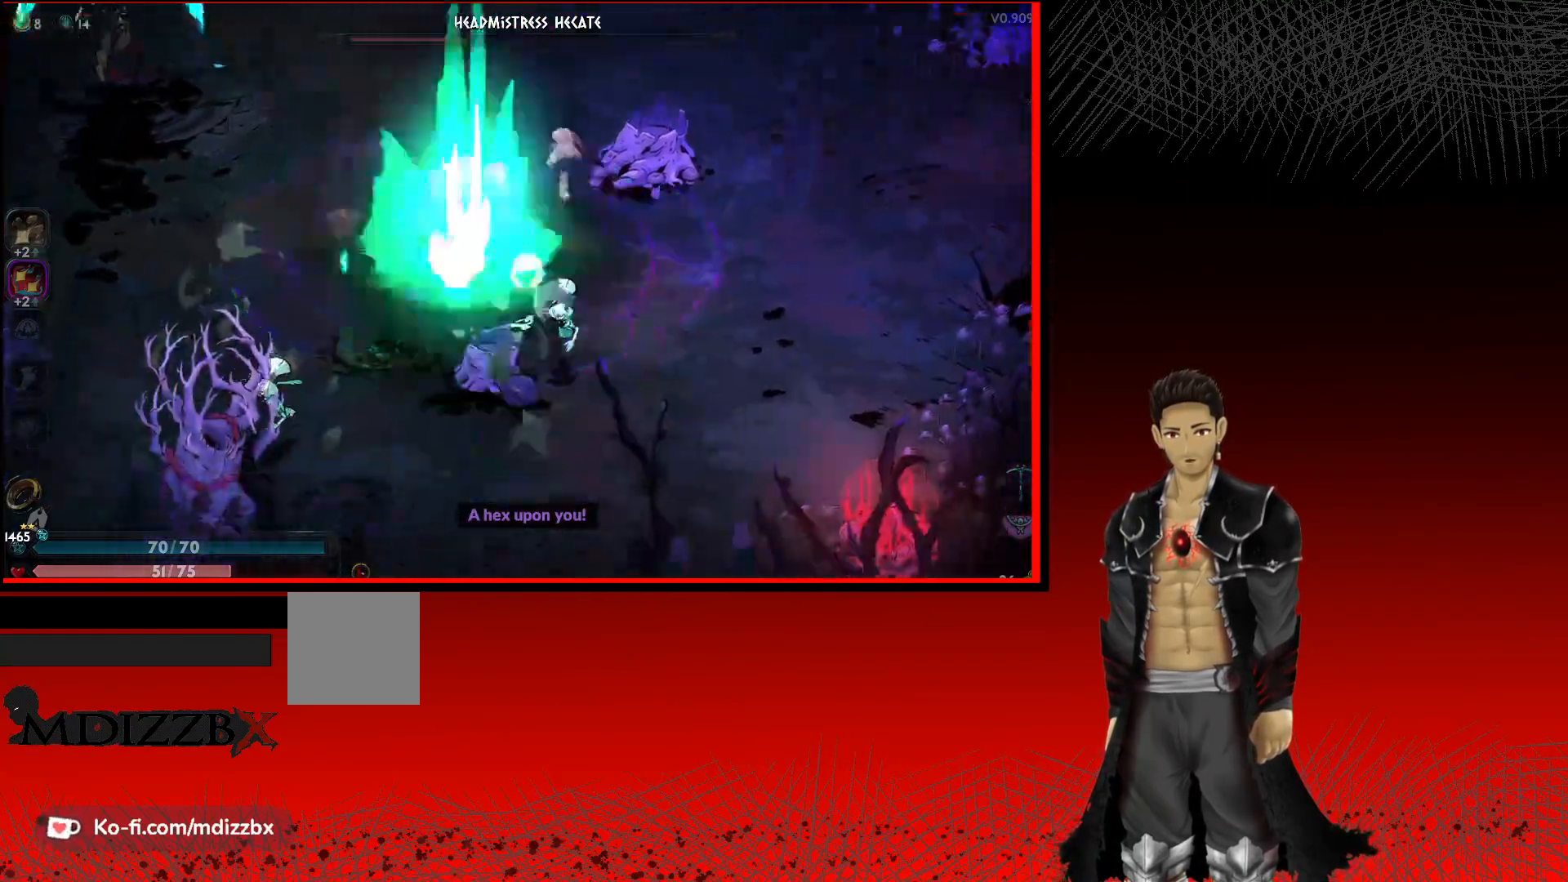
{"buttons": [], "left_stick": "down-right", "right_stick": "center", "events": [[50, "A", "down"], [133, "left_stick", "down-right"], [200, "A", "up"], [283, "A", "down"], [400, "A", "up"]]}
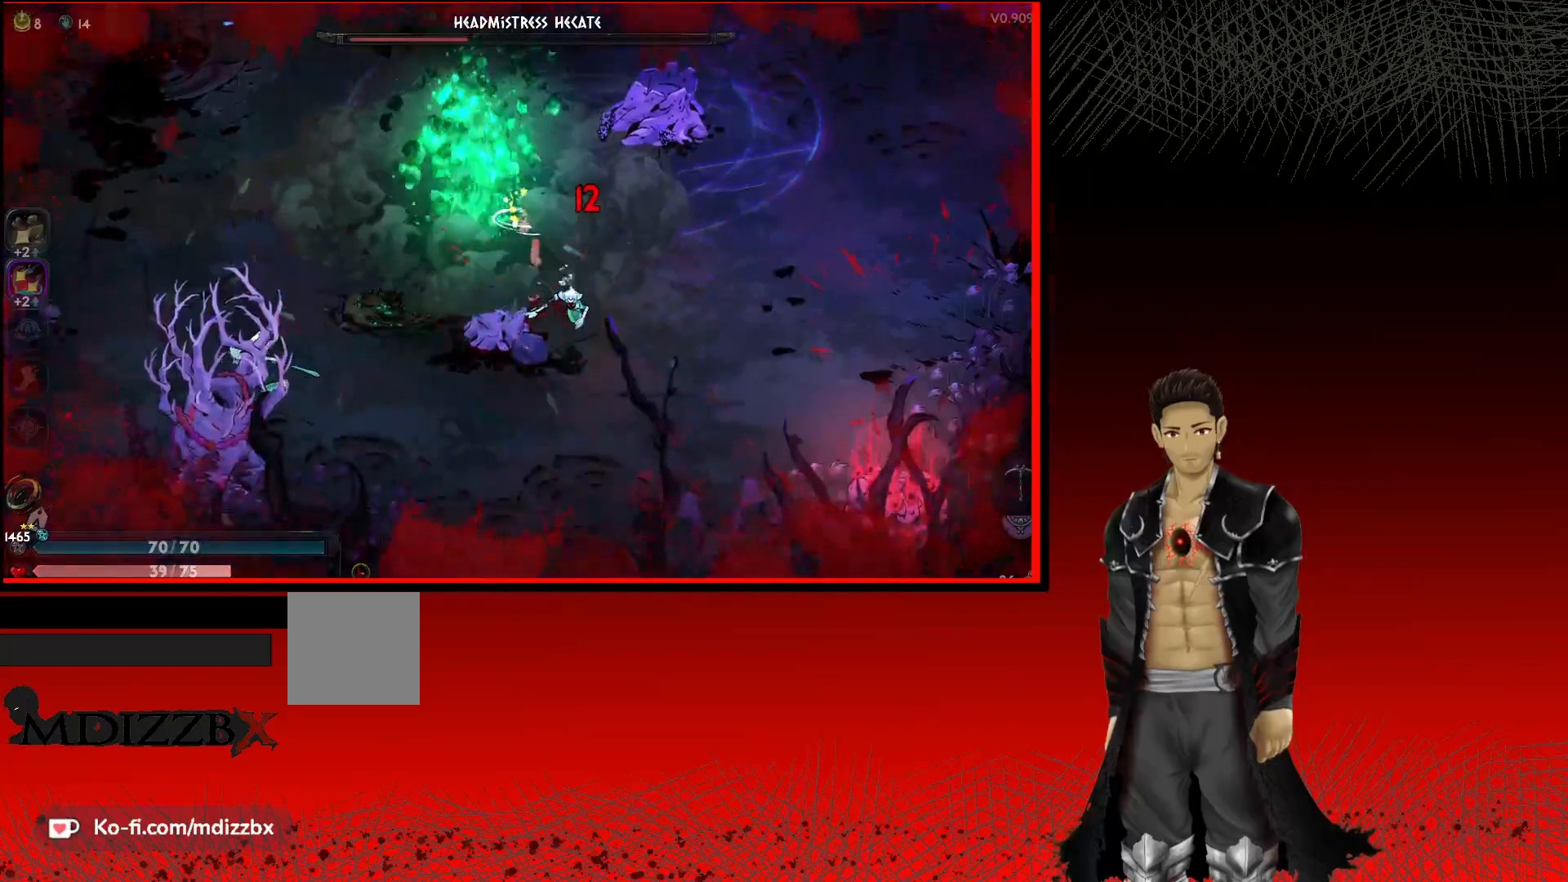
{"buttons": ["X"], "left_stick": "down-right", "right_stick": "center", "events": [[50, "X", "down"], [183, "X", "up"], [267, "X", "down"], [400, "X", "up"], [500, "X", "down"]]}
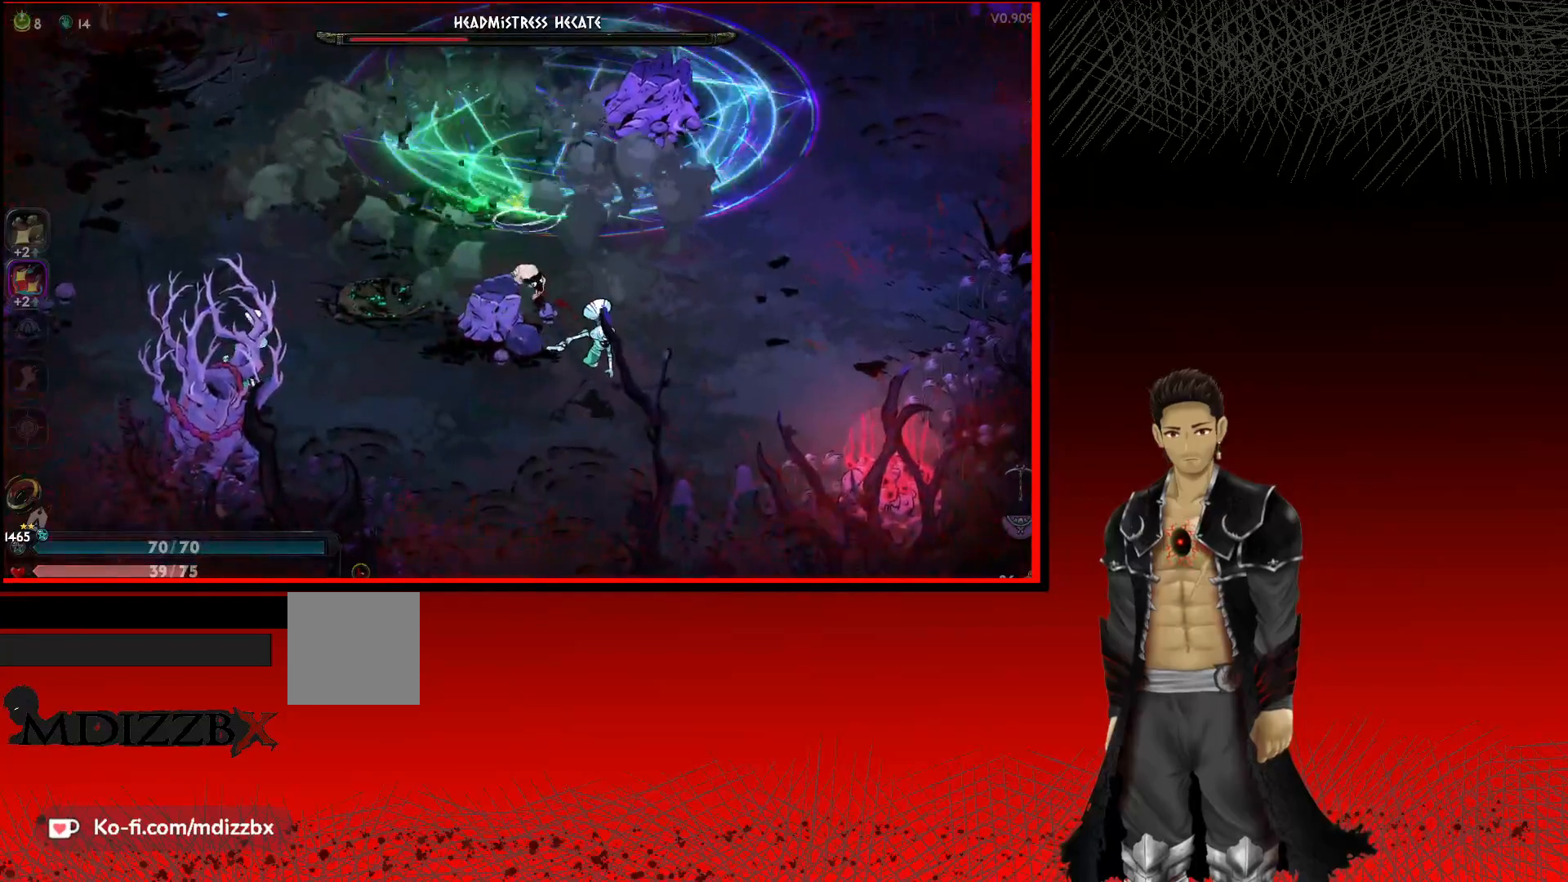
{"buttons": [], "left_stick": "down-right", "right_stick": "center", "events": [[100, "X", "up"], [317, "A", "down"], [317, "X", "down"], [350, "A", "up"], [467, "X", "up"]]}
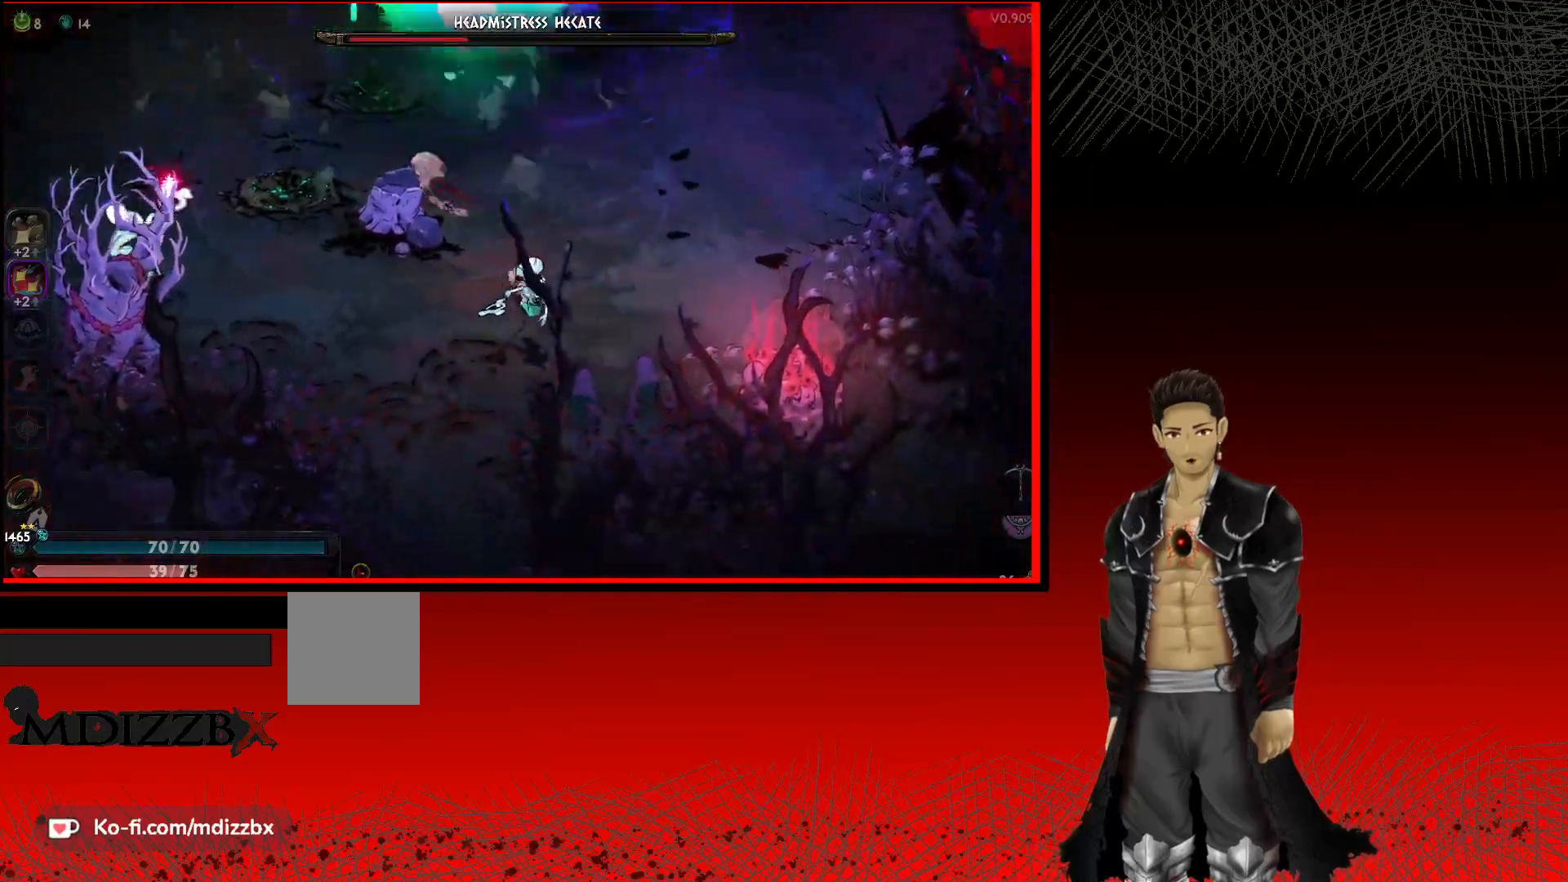
{"buttons": ["X"], "left_stick": "left", "right_stick": "center", "events": [[67, "X", "down"], [167, "X", "up"], [217, "left_stick", "down"], [250, "X", "down"], [383, "X", "up"], [483, "X", "down"], [483, "left_stick", "left"]]}
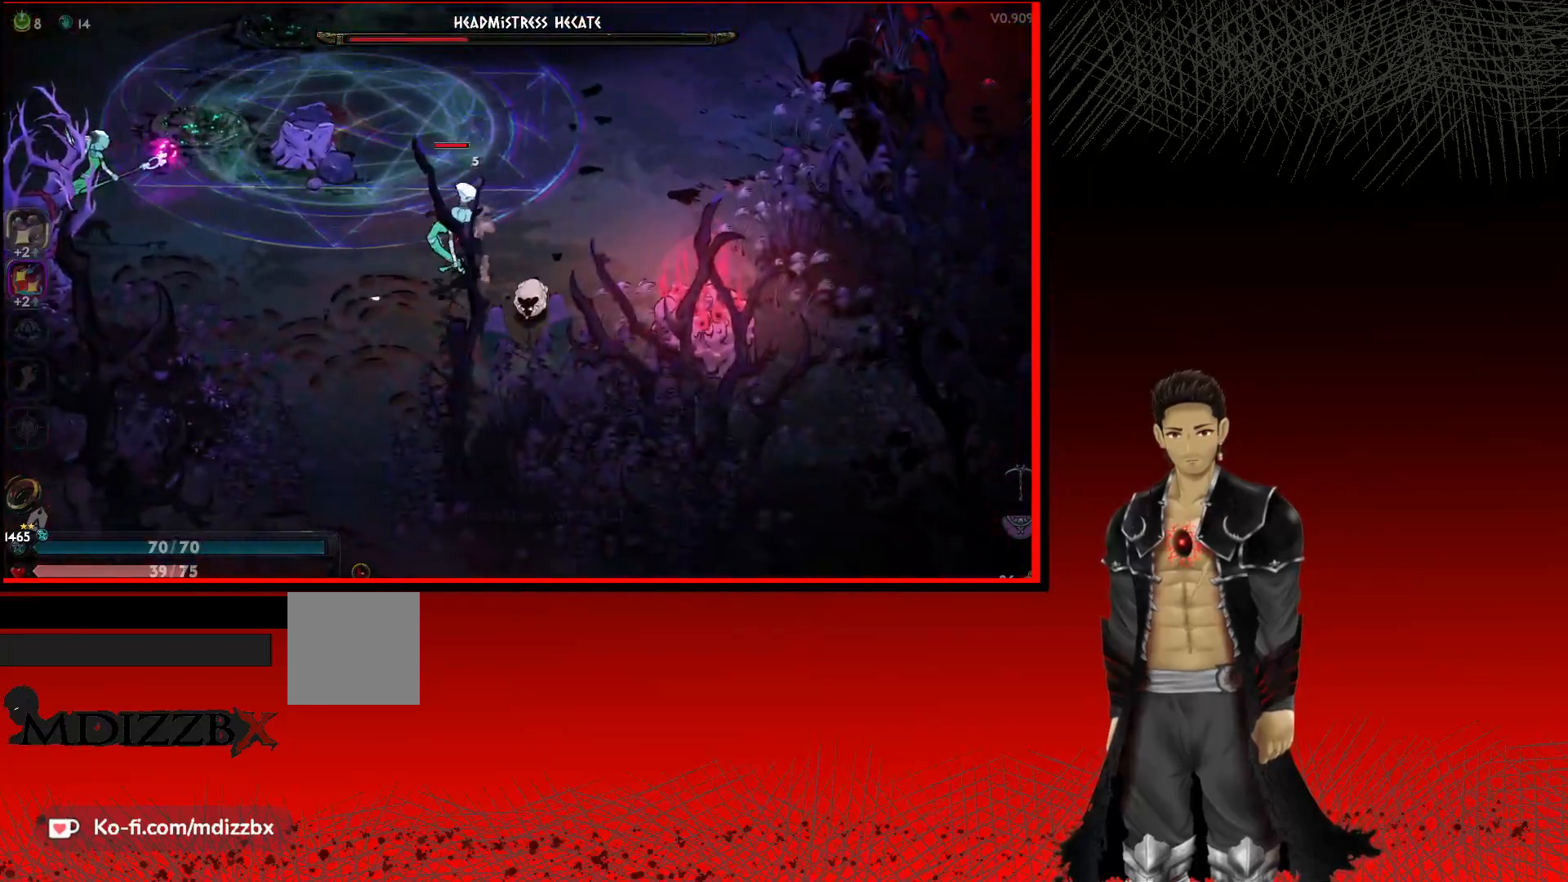
{"buttons": ["X"], "left_stick": "up-left", "right_stick": "center", "events": [[117, "X", "up"], [200, "X", "down"], [283, "left_stick", "up-left"], [333, "X", "up"], [433, "X", "down"]]}
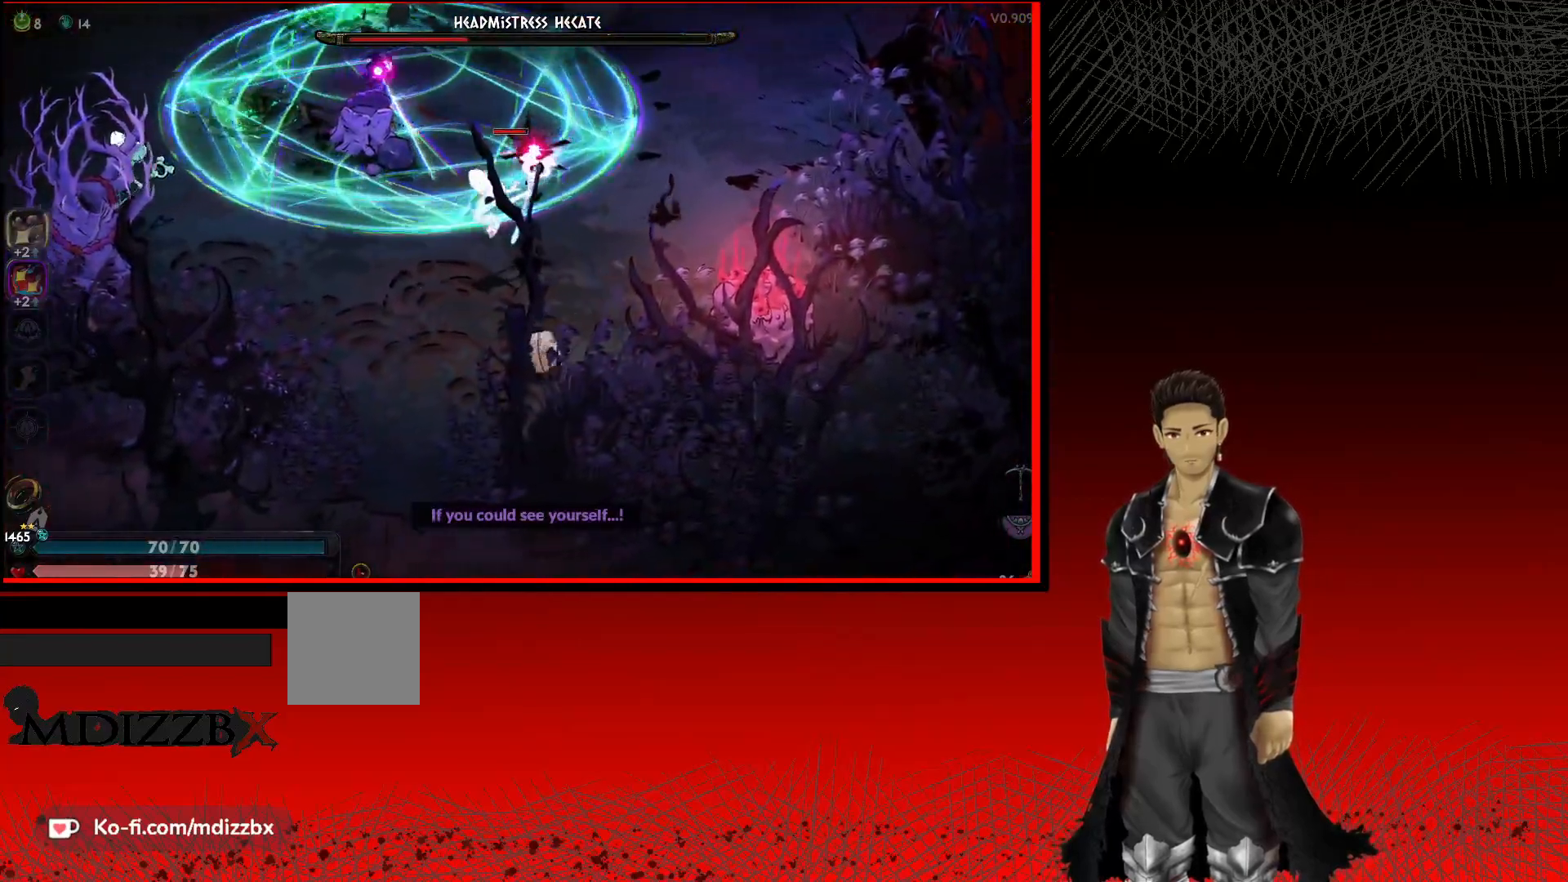
{"buttons": ["X"], "left_stick": "up", "right_stick": "center", "events": [[67, "X", "up"], [117, "left_stick", "up"], [200, "X", "down"], [317, "X", "up"], [417, "X", "down"]]}
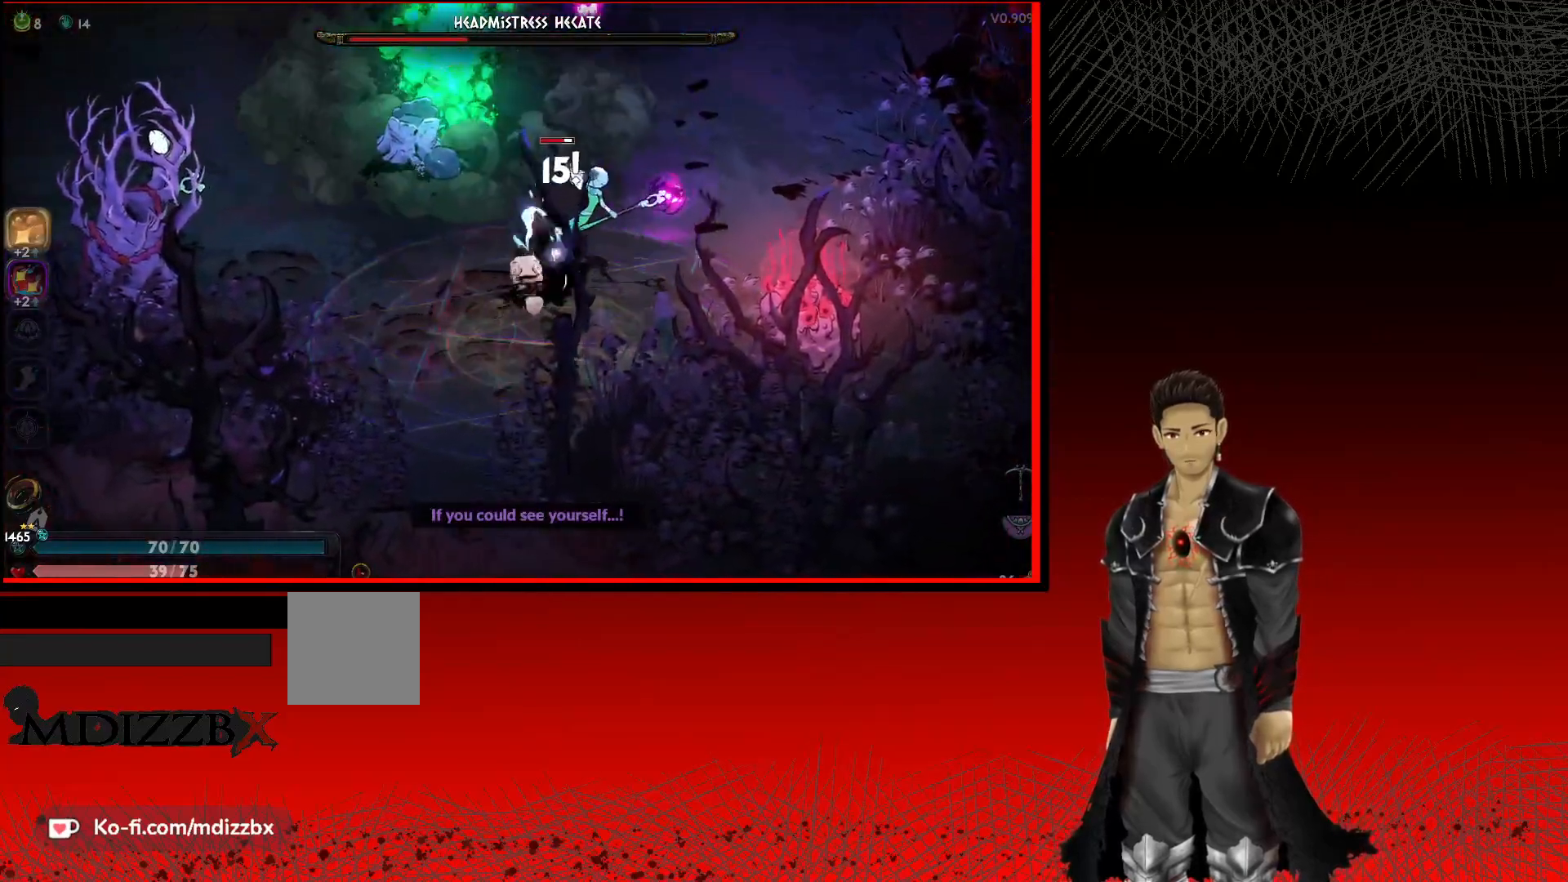
{"buttons": ["A"], "left_stick": "up-right", "right_stick": "center", "events": [[17, "left_stick", "up-right"], [50, "X", "up"], [333, "A", "down"]]}
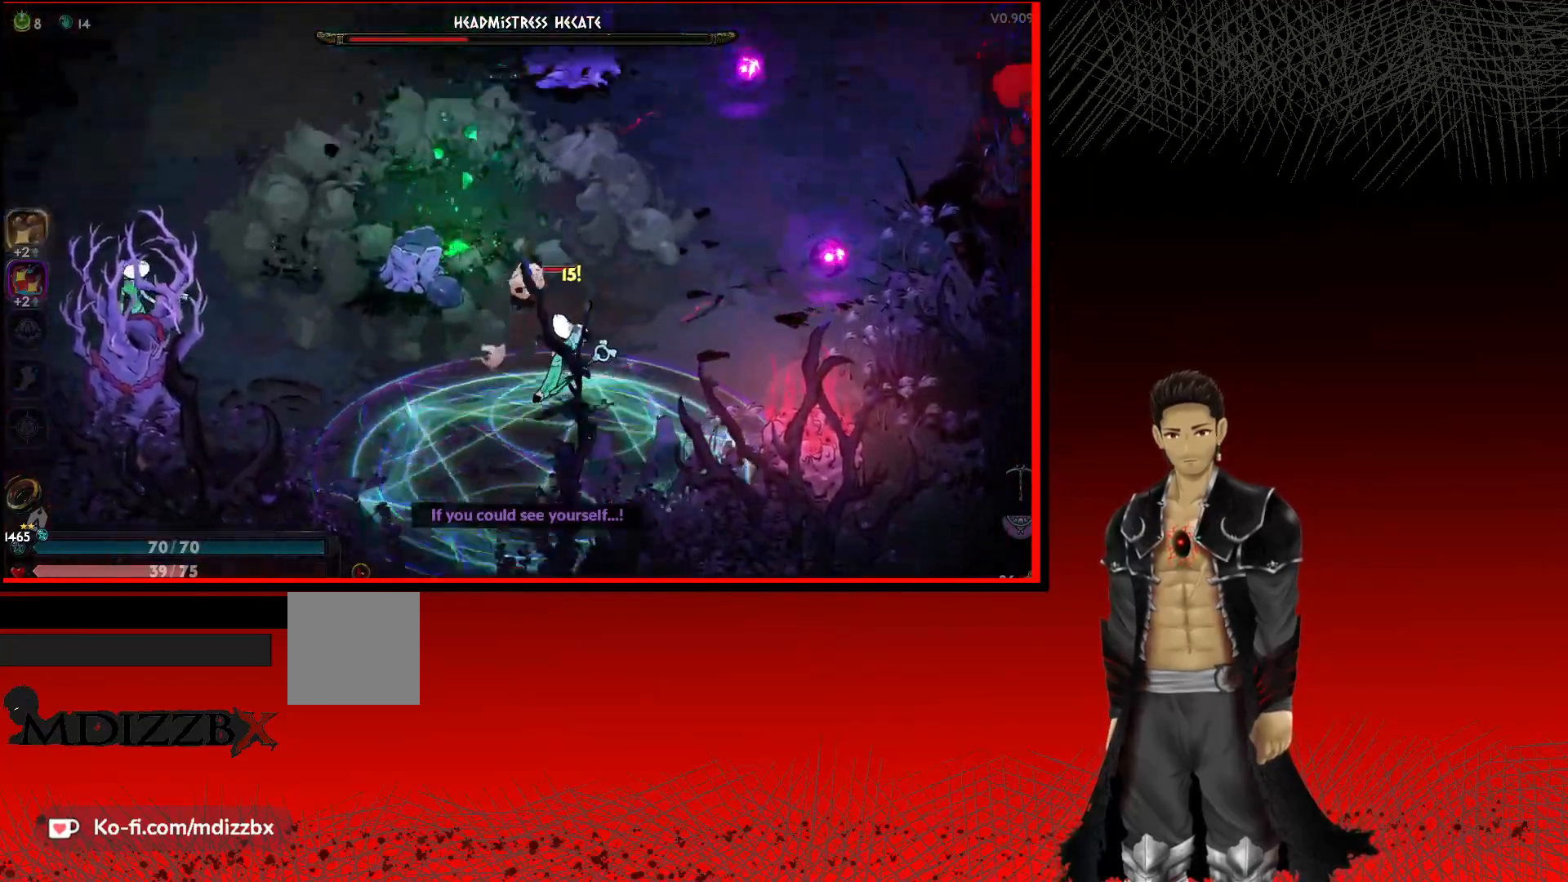
{"buttons": [], "left_stick": "up-right", "right_stick": "center", "events": [[33, "A", "up"]]}
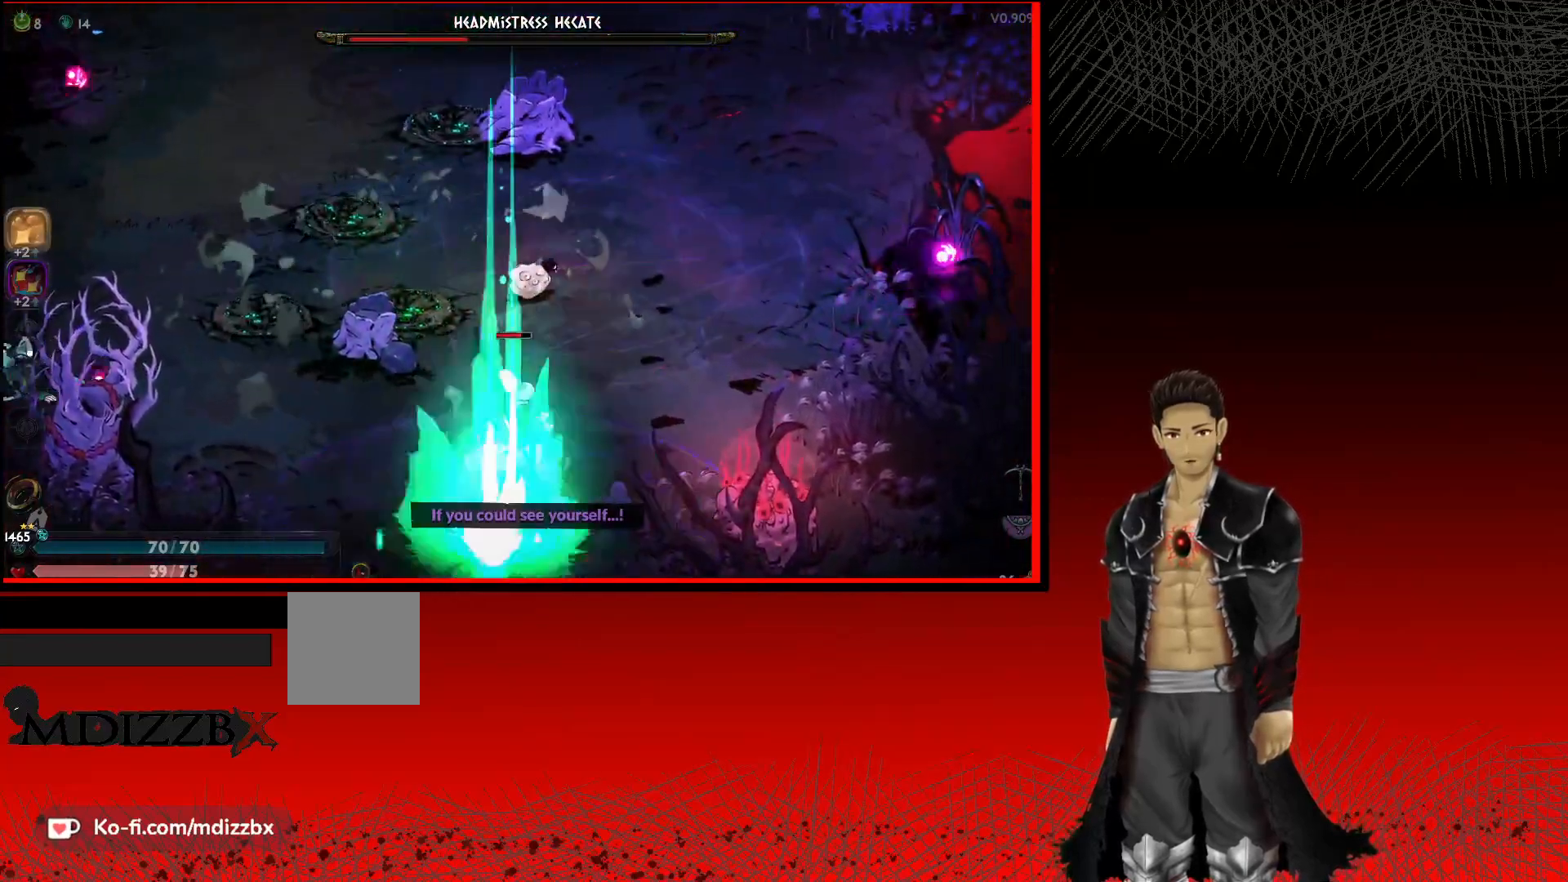
{"buttons": ["A"], "left_stick": "up-right", "right_stick": "center", "events": [[317, "A", "down"]]}
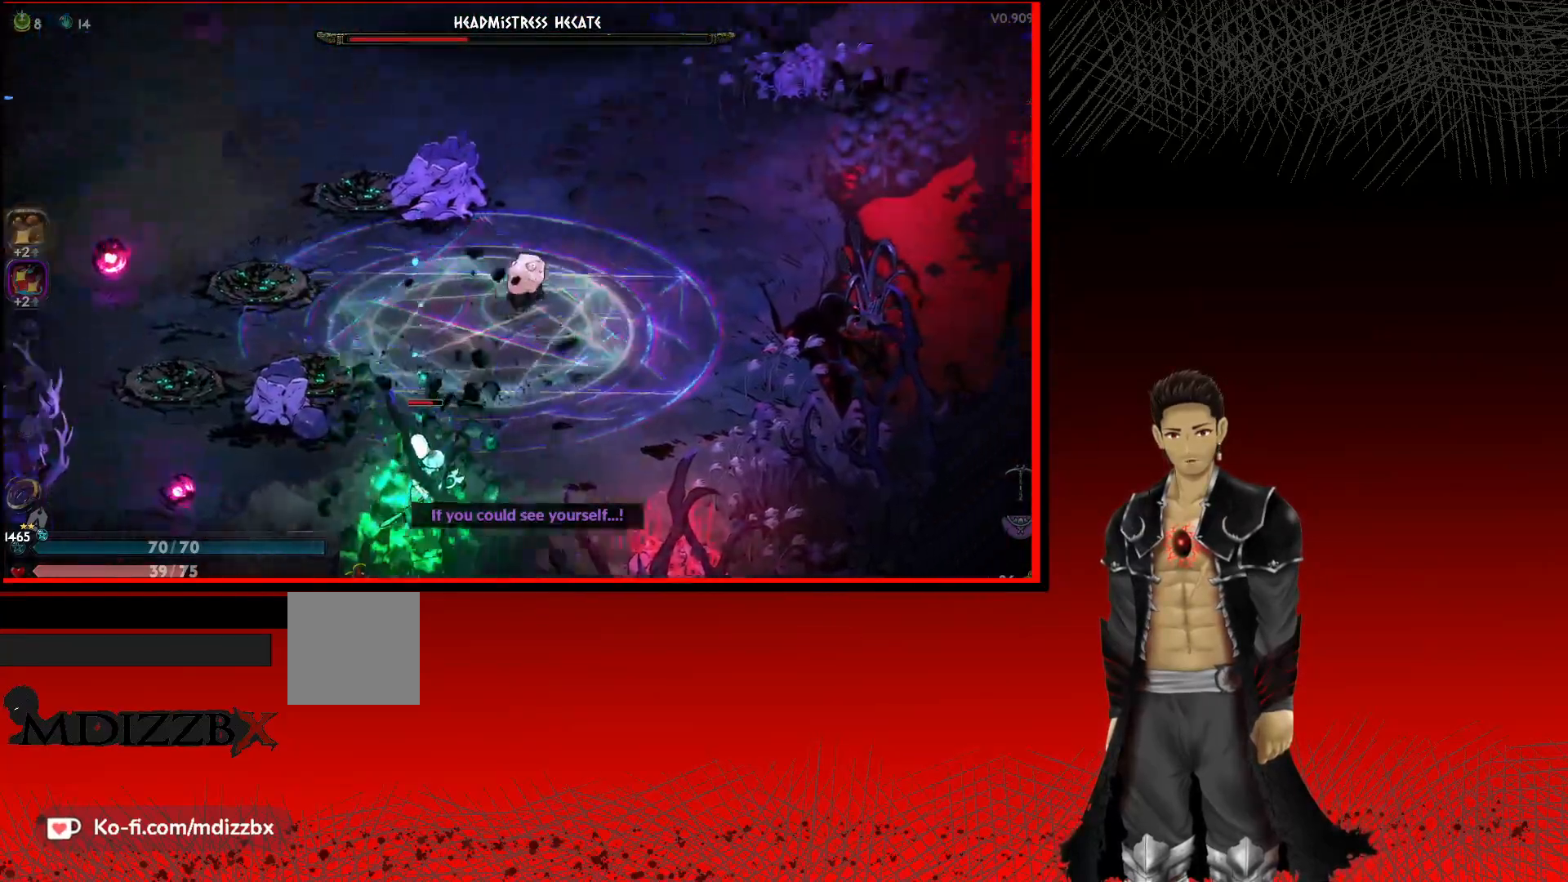
{"buttons": [], "left_stick": "up", "right_stick": "center", "events": [[133, "A", "up"], [317, "A", "down"], [500, "A", "up"], [500, "left_stick", "up"]]}
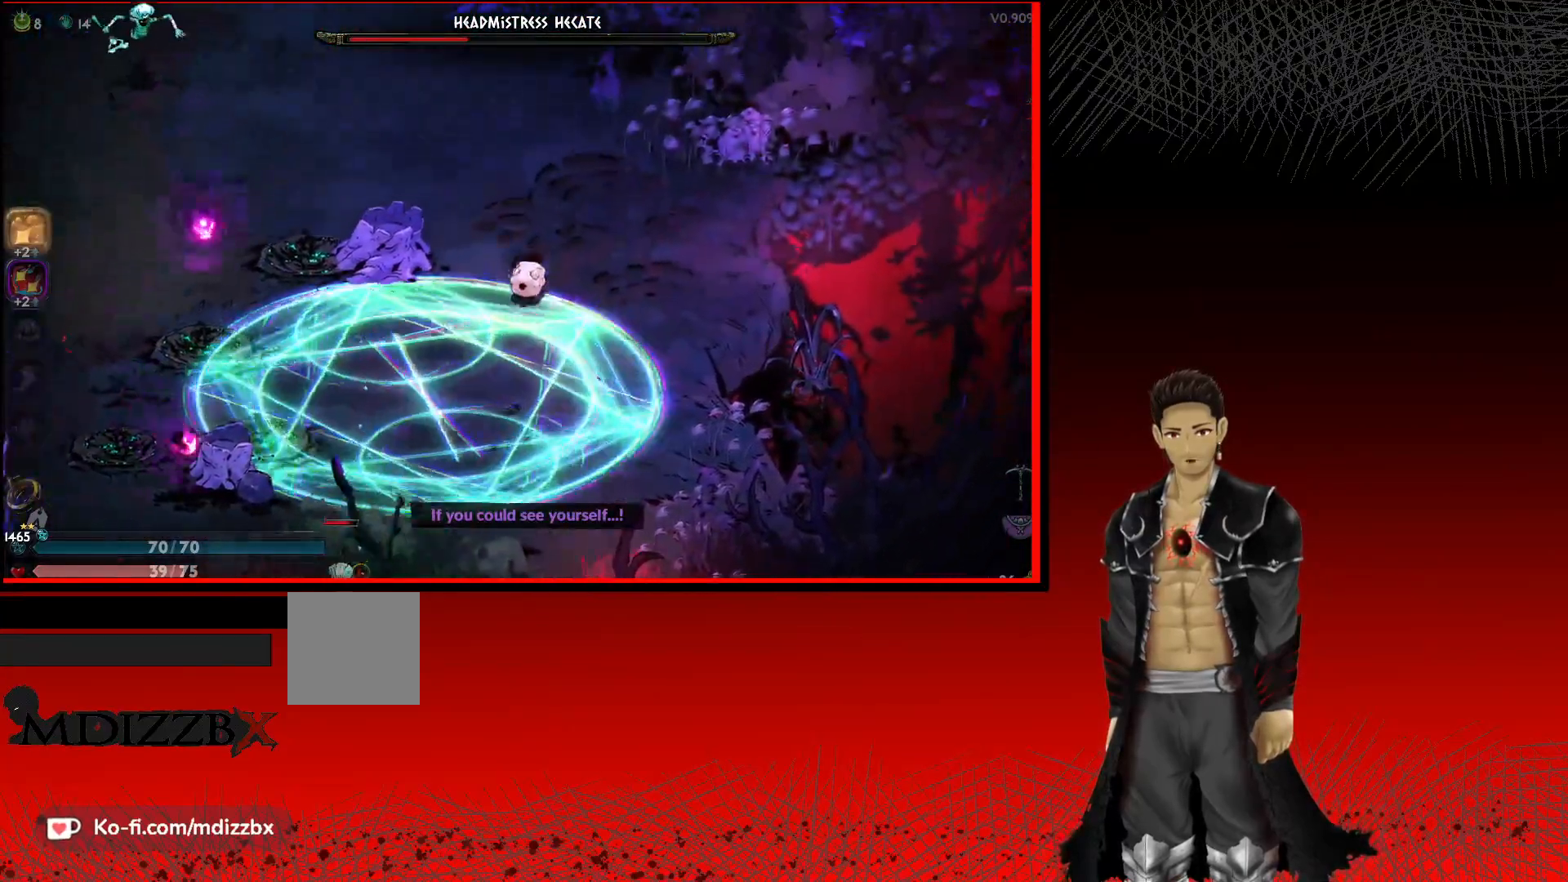
{"buttons": [], "left_stick": "up", "right_stick": "center", "events": [[167, "A", "down"], [333, "A", "up"]]}
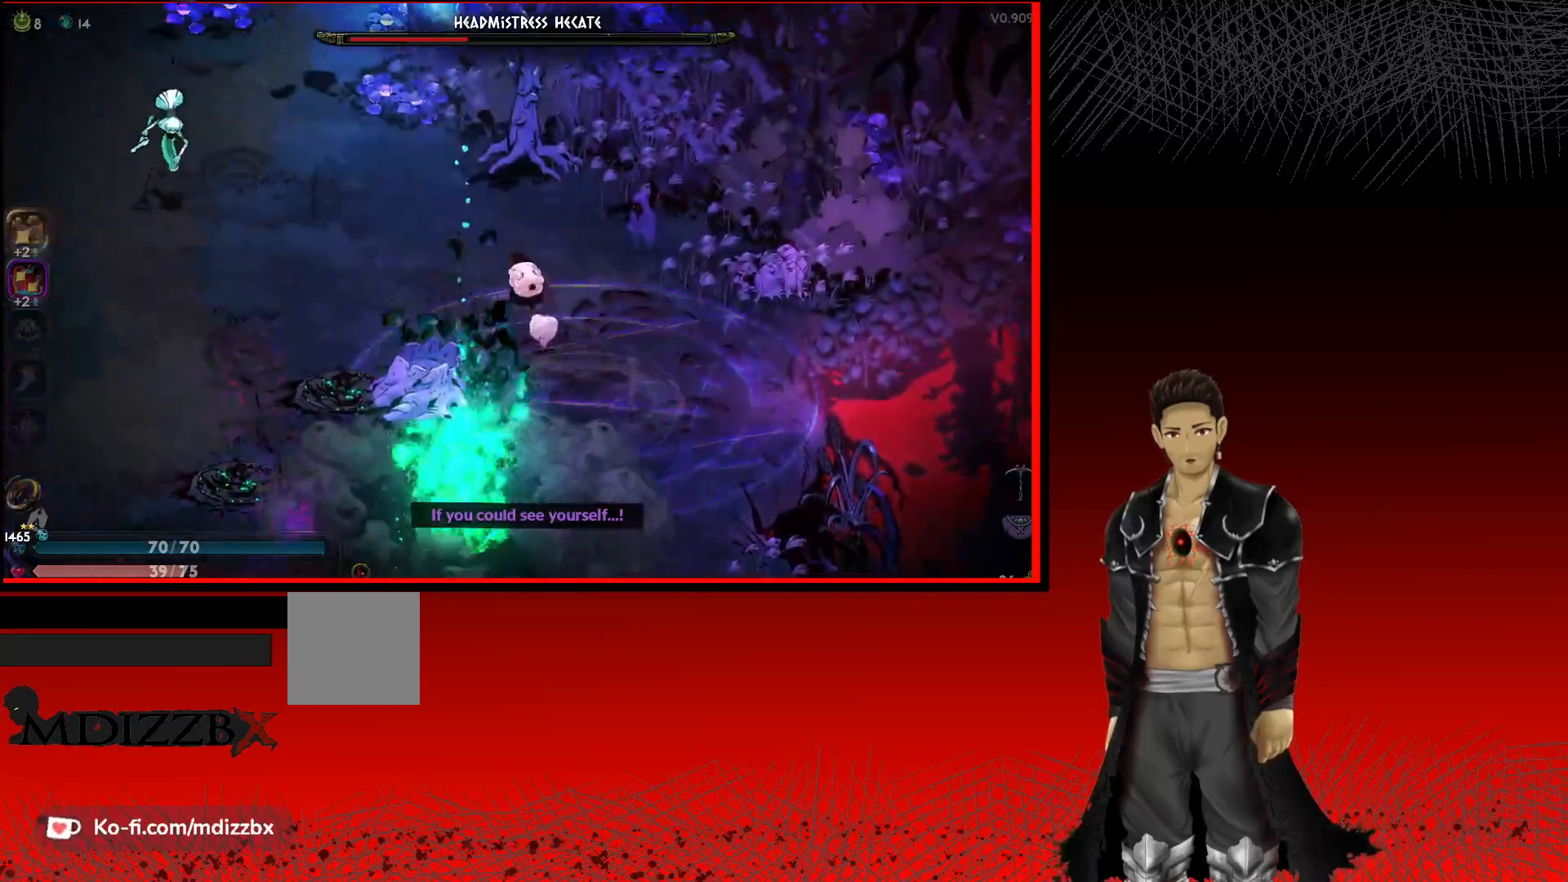
{"buttons": [], "left_stick": "up-left", "right_stick": "center", "events": [[50, "left_stick", "up-left"]]}
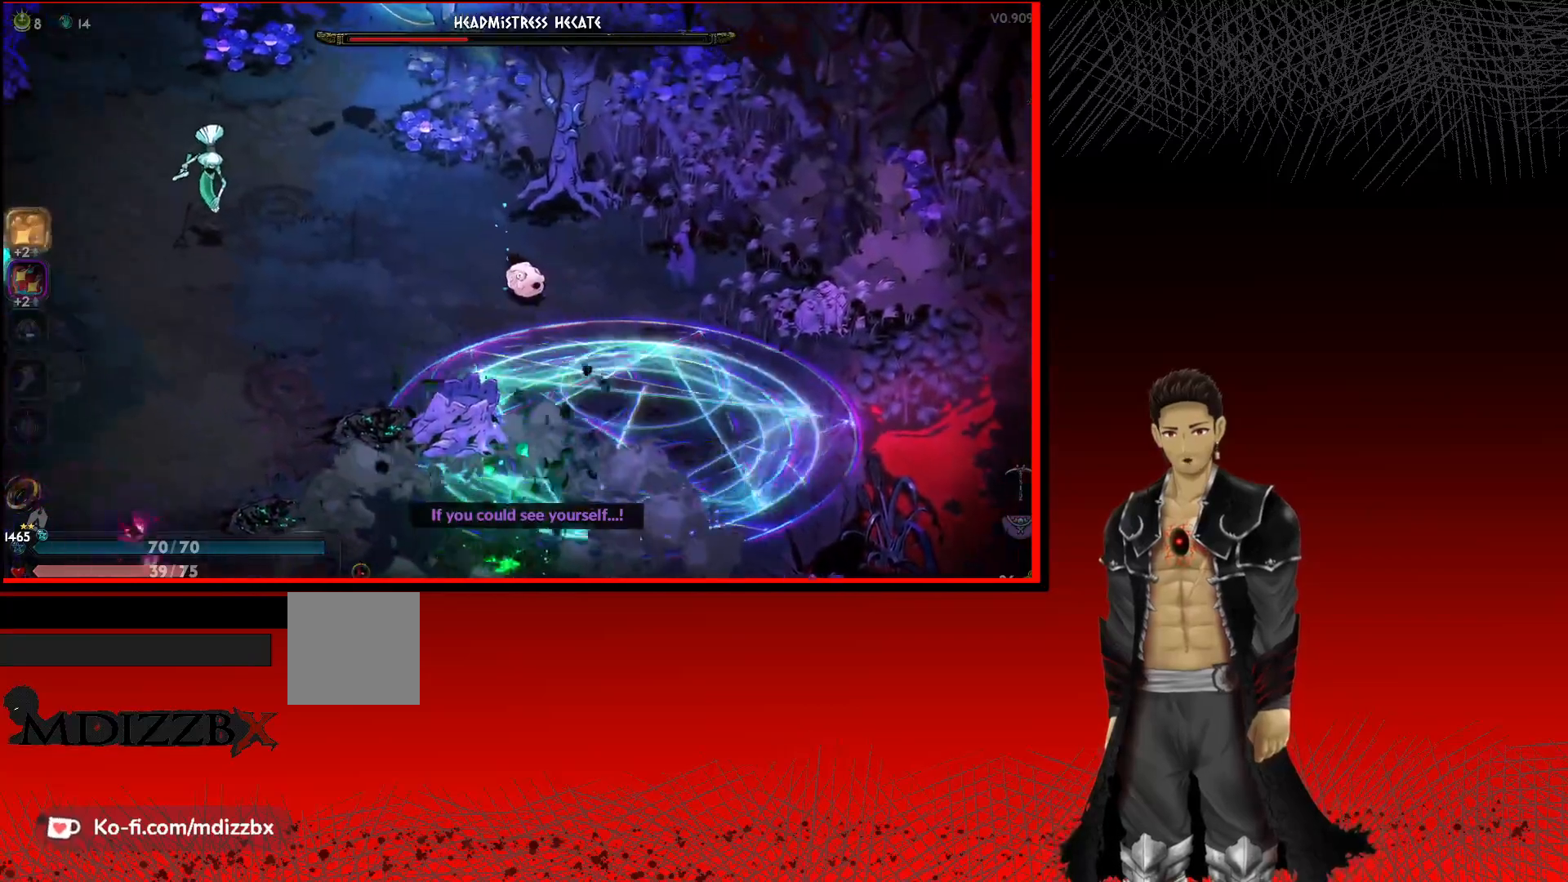
{"buttons": [], "left_stick": "up-left", "right_stick": "center", "events": []}
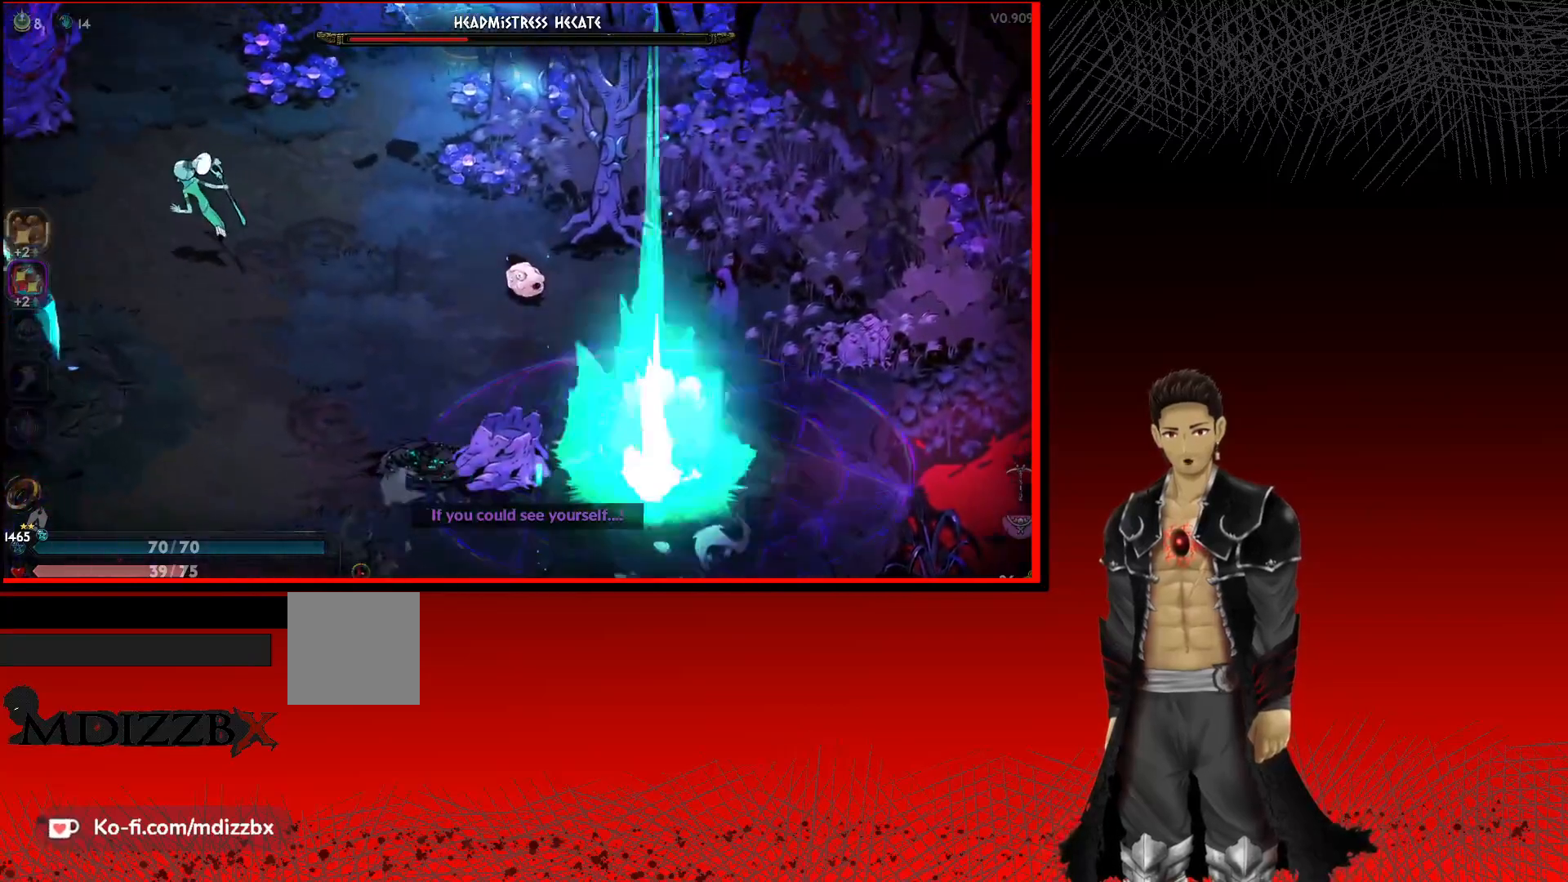
{"buttons": ["A"], "left_stick": "up-left", "right_stick": "center", "events": [[17, "A", "down"], [267, "A", "up"], [317, "A", "down"]]}
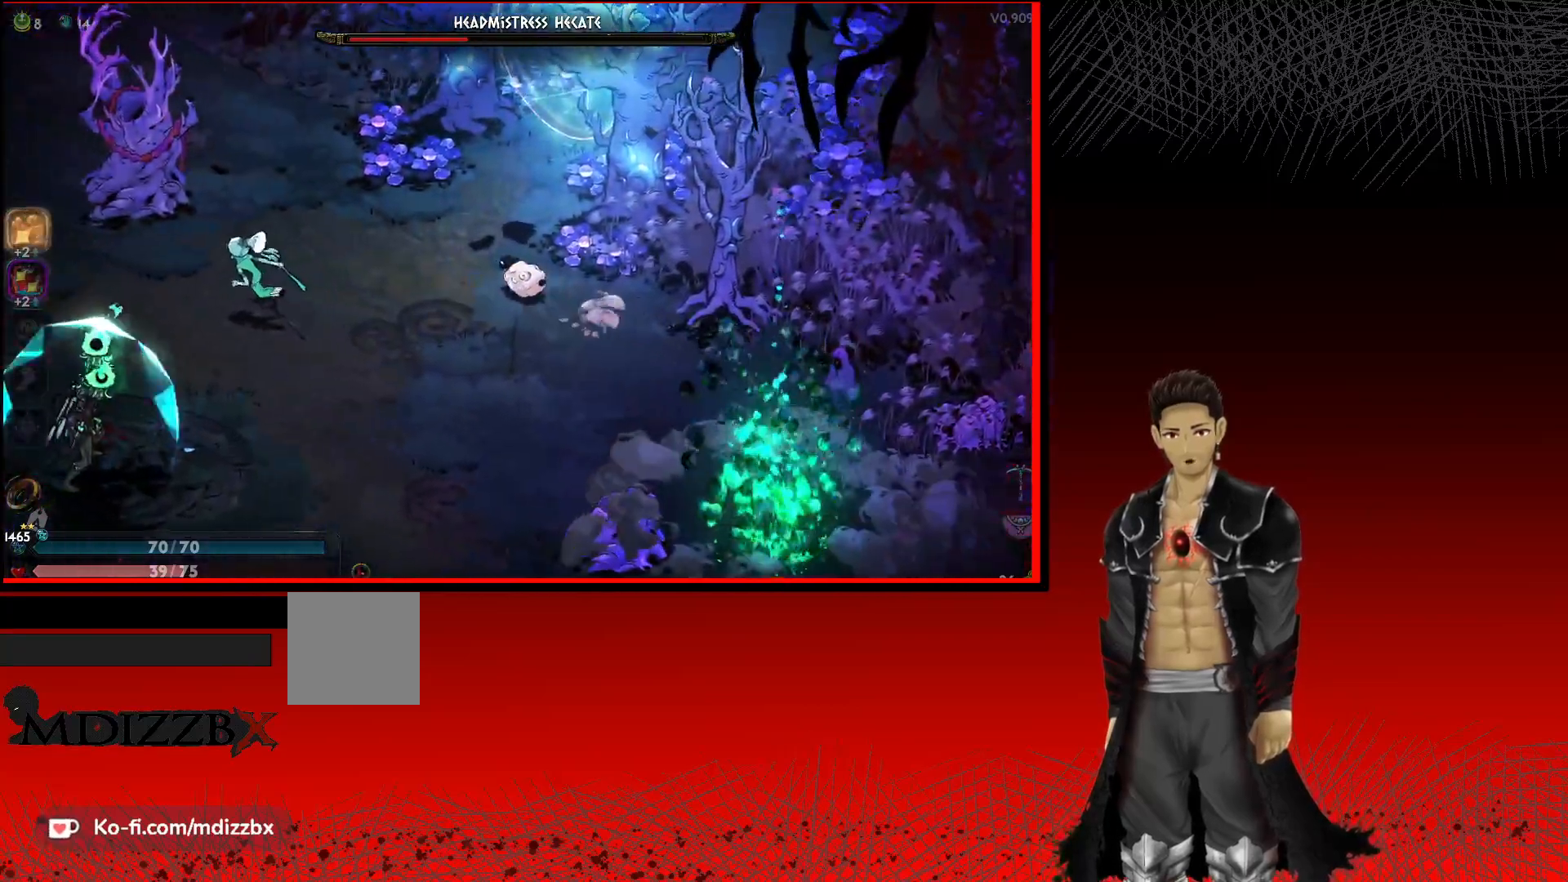
{"buttons": ["A"], "left_stick": "up-left", "right_stick": "center", "events": []}
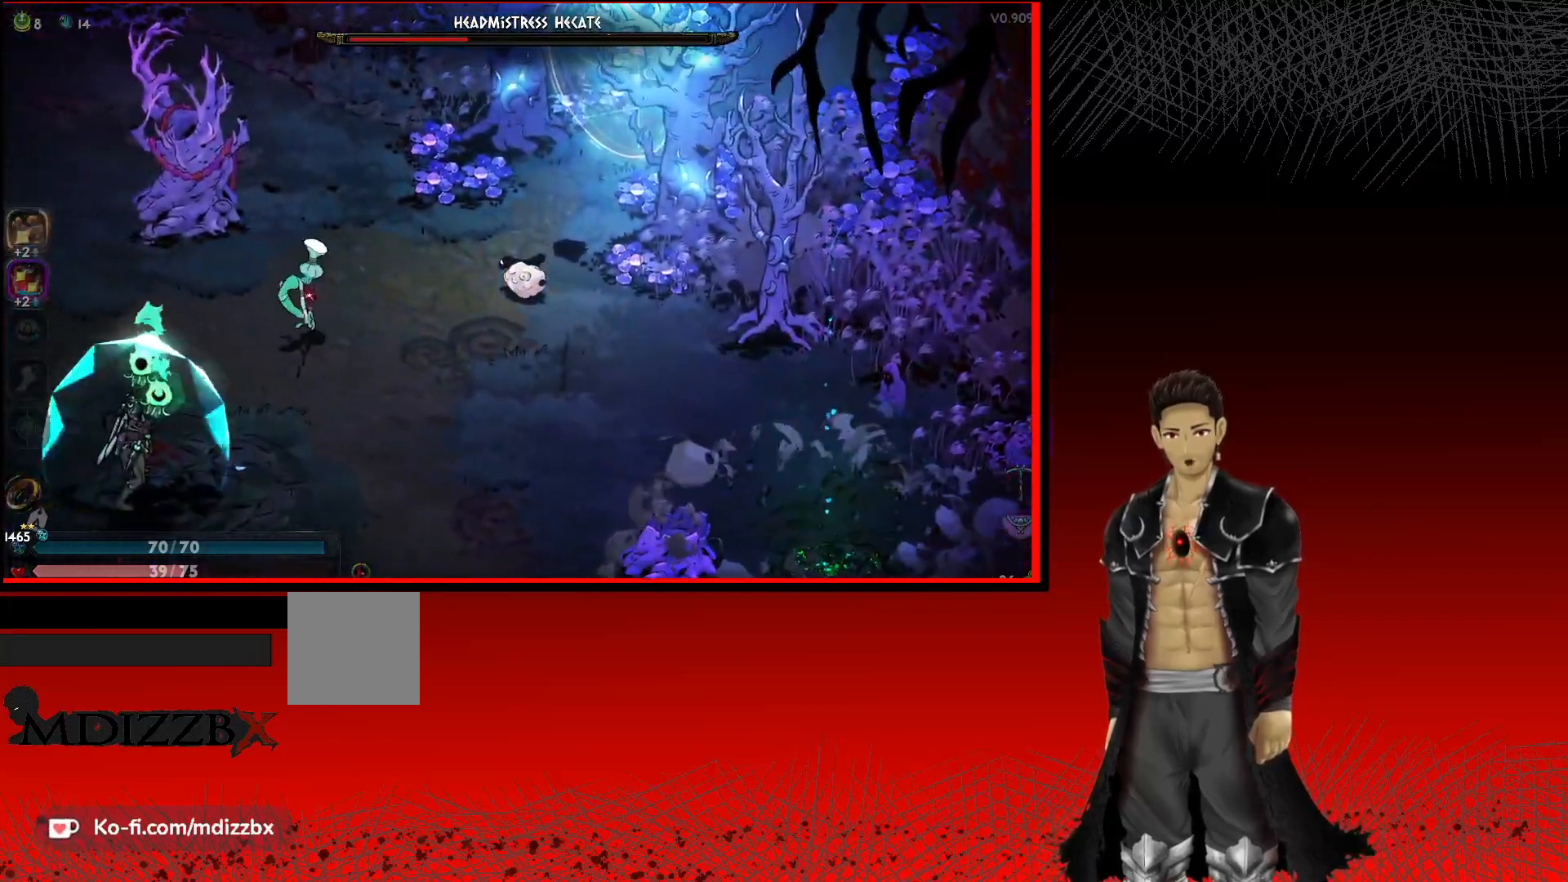
{"buttons": ["A"], "left_stick": "up-left", "right_stick": "center", "events": [[200, "A", "up"], [250, "A", "down"]]}
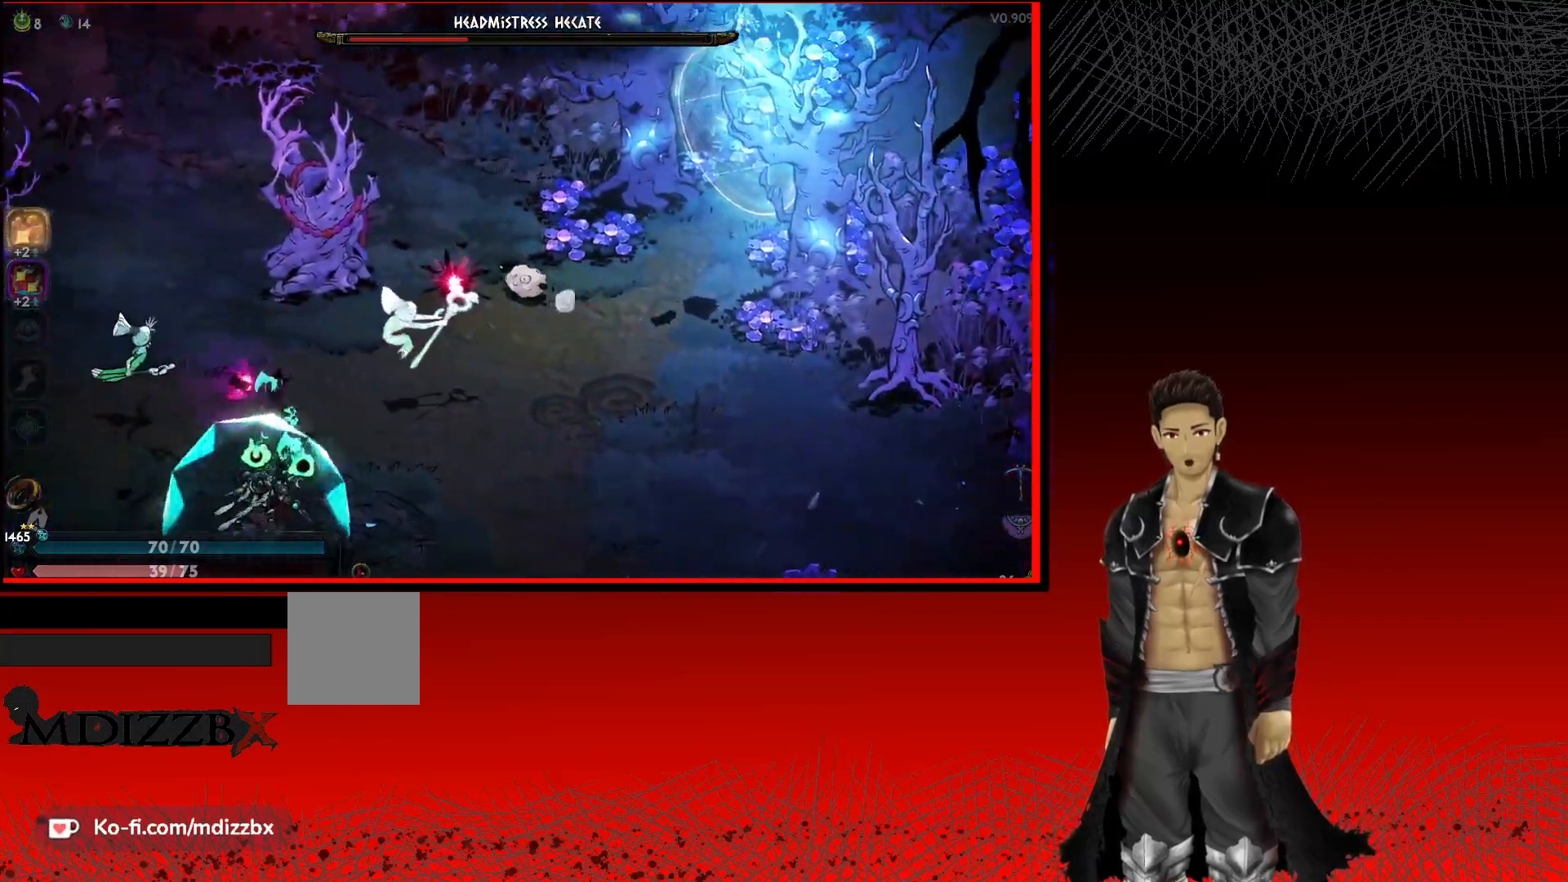
{"buttons": [], "left_stick": "left", "right_stick": "center", "events": [[217, "A", "up"], [233, "left_stick", "left"]]}
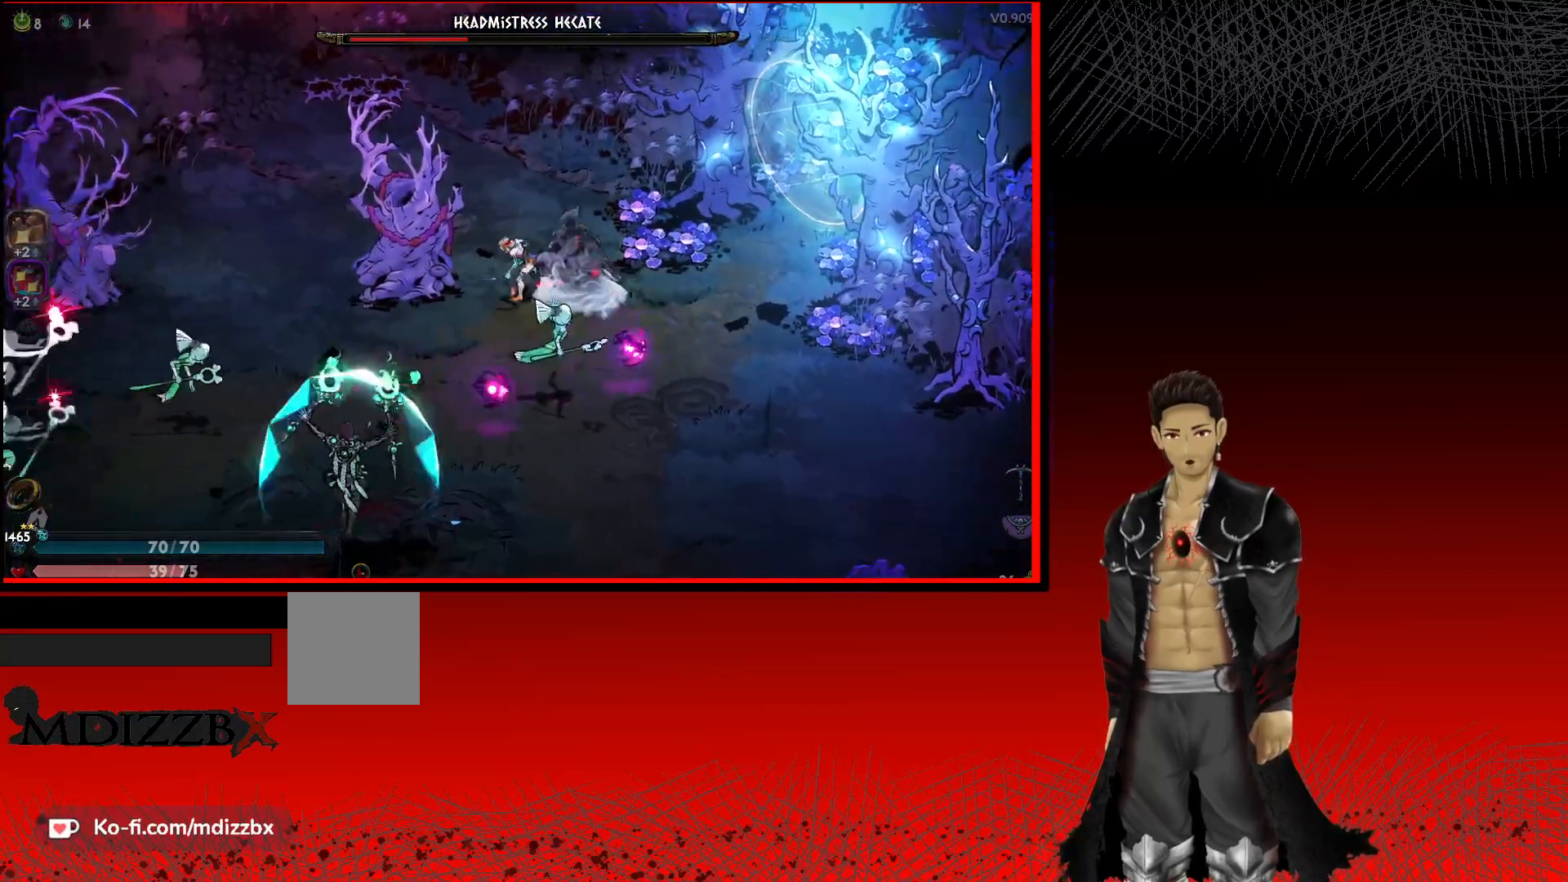
{"buttons": ["X"], "left_stick": "down-right", "right_stick": "center", "events": [[217, "left_stick", "down-left"], [417, "left_stick", "down-right"], [467, "X", "down"]]}
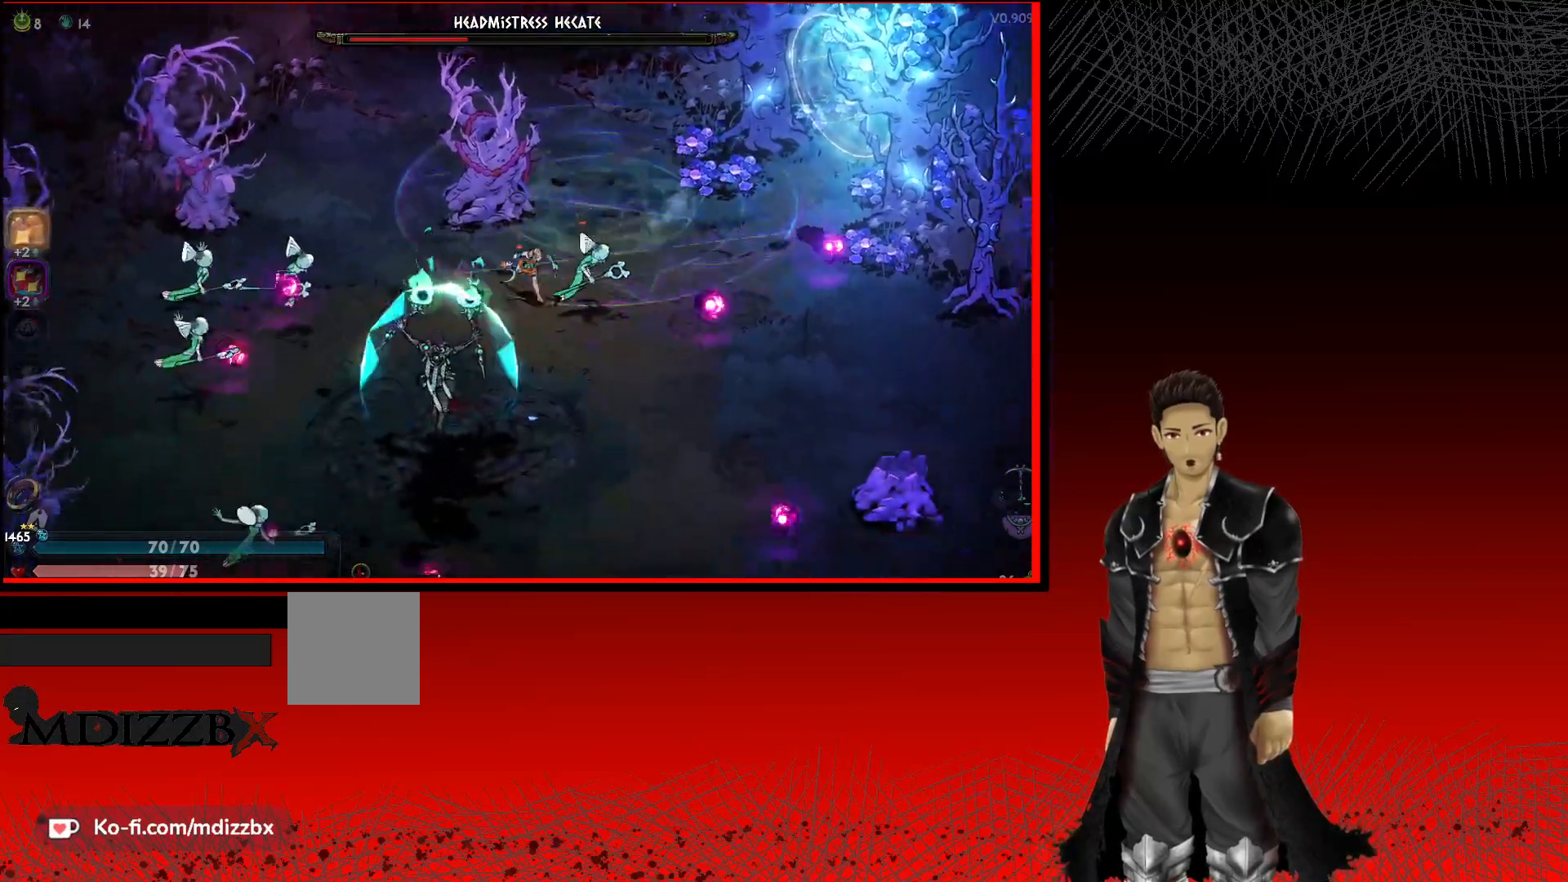
{"buttons": ["A"], "left_stick": "down-right", "right_stick": "center", "events": [[33, "left_stick", "right"], [100, "X", "up"], [167, "X", "down"], [233, "left_stick", "down-right"], [300, "X", "up"], [433, "A", "down"]]}
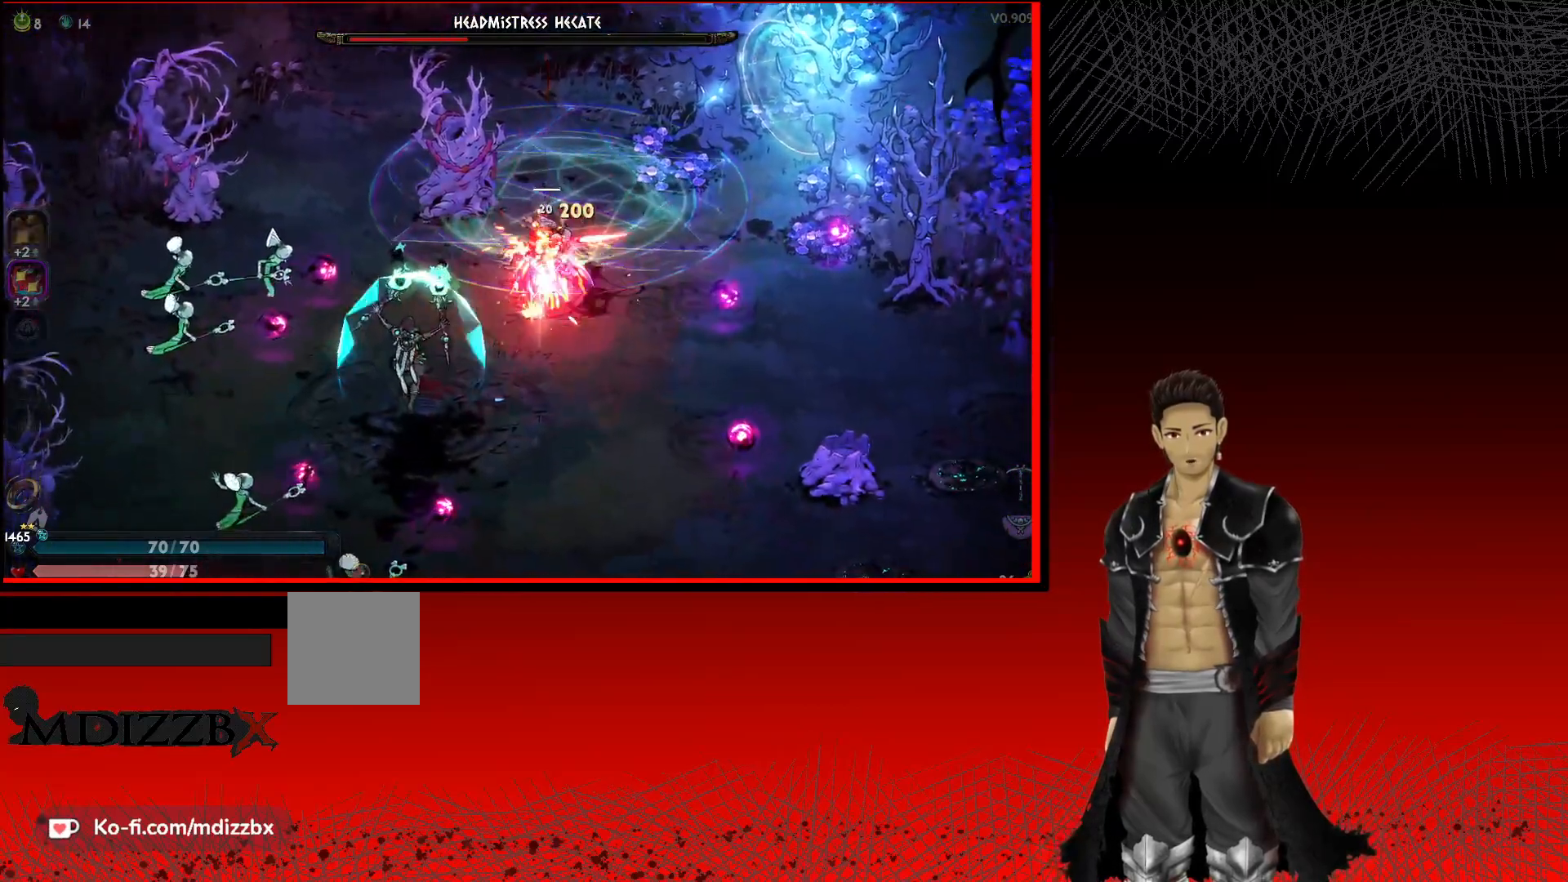
{"buttons": [], "left_stick": "down-right", "right_stick": "center", "events": [[133, "A", "up"], [267, "A", "down"], [483, "A", "up"]]}
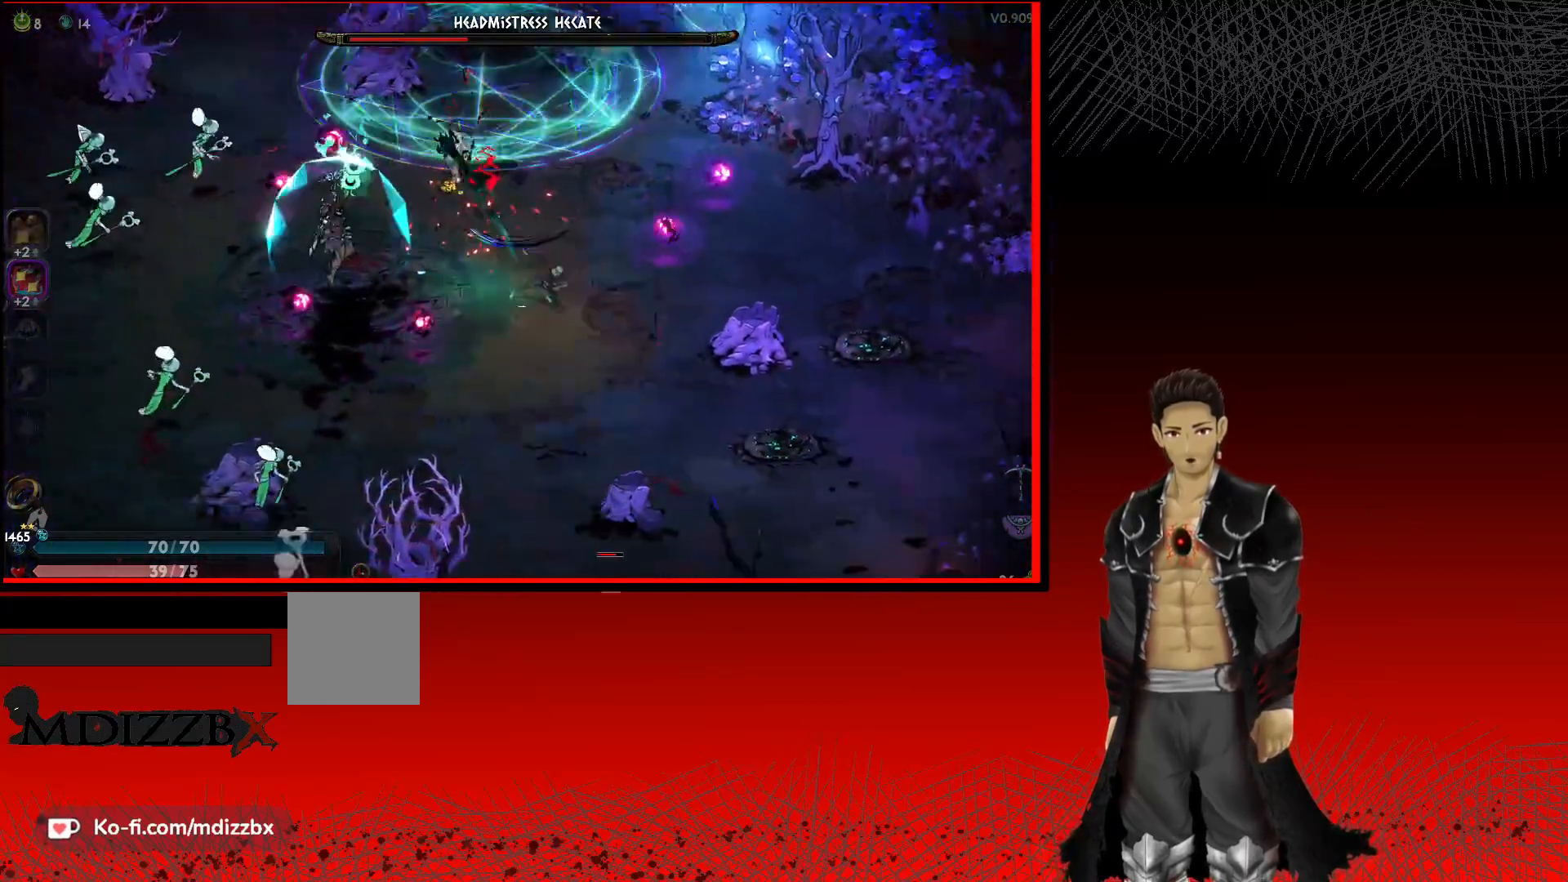
{"buttons": ["A"], "left_stick": "down-right", "right_stick": "center", "events": [[467, "A", "down"]]}
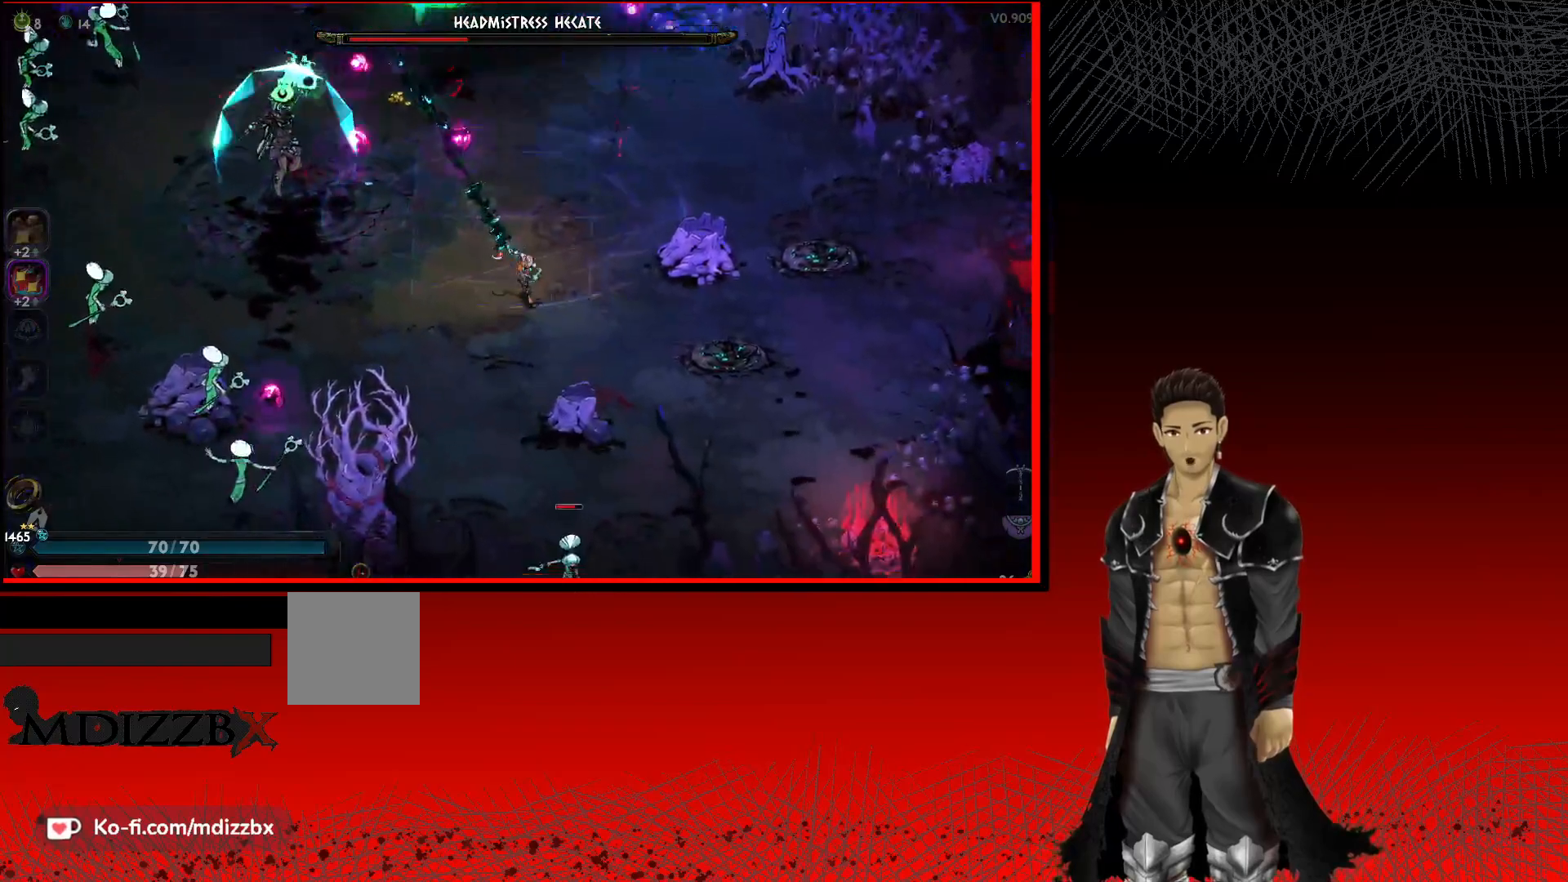
{"buttons": [], "left_stick": "down", "right_stick": "center", "events": [[250, "A", "up"], [300, "left_stick", "down"]]}